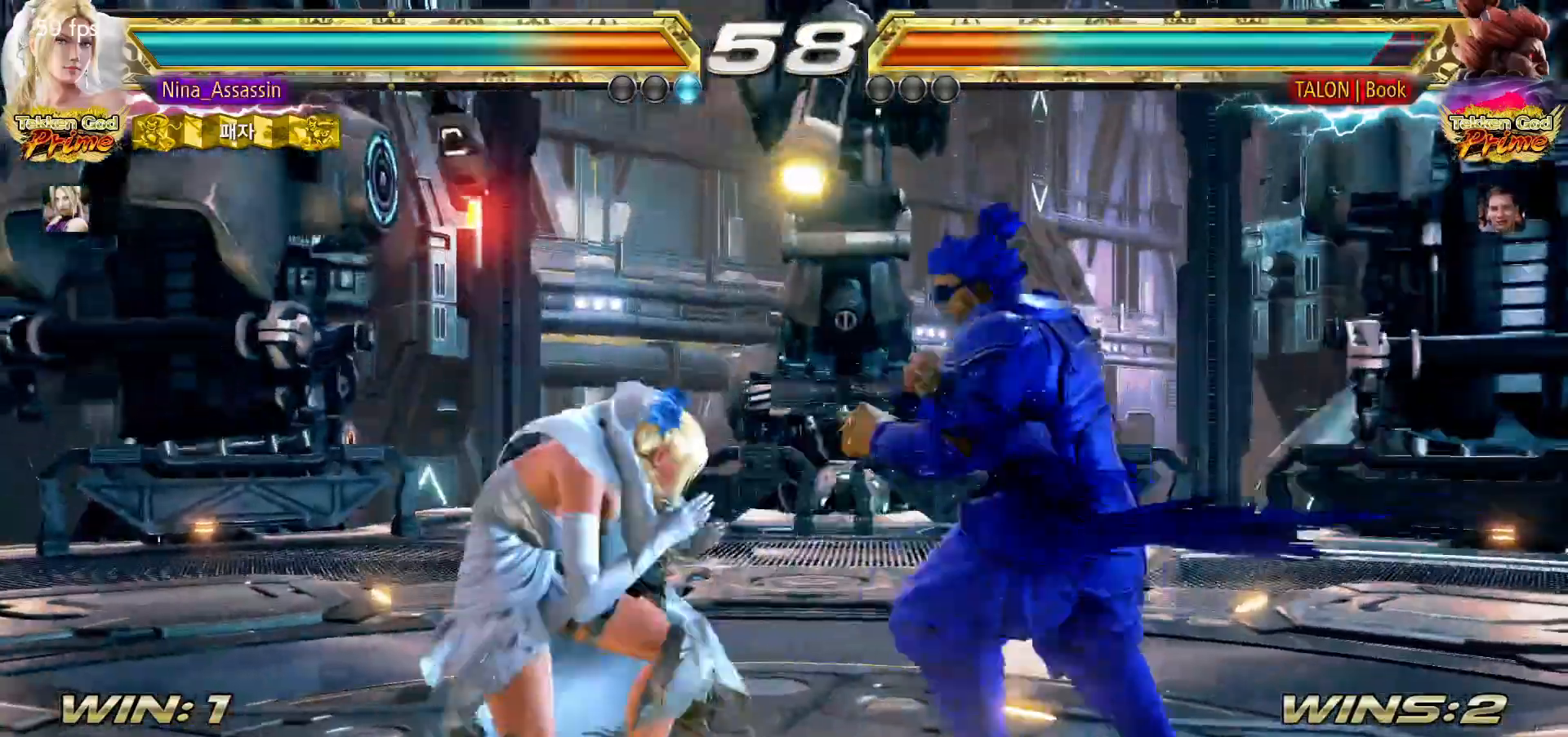
Gameplay with a controller (arcade stick); each line is a JSON object with the inputs held at the frame after it (dt_ms = milliseconds from this image to that frame). "events" lists button and stick changes between this image and that frame as [ms after this image, input, new state], when the widget could be followed in between. Not read: L3 R3.
{"dt_ms": 500, "buttons": [], "left_stick": "left"}
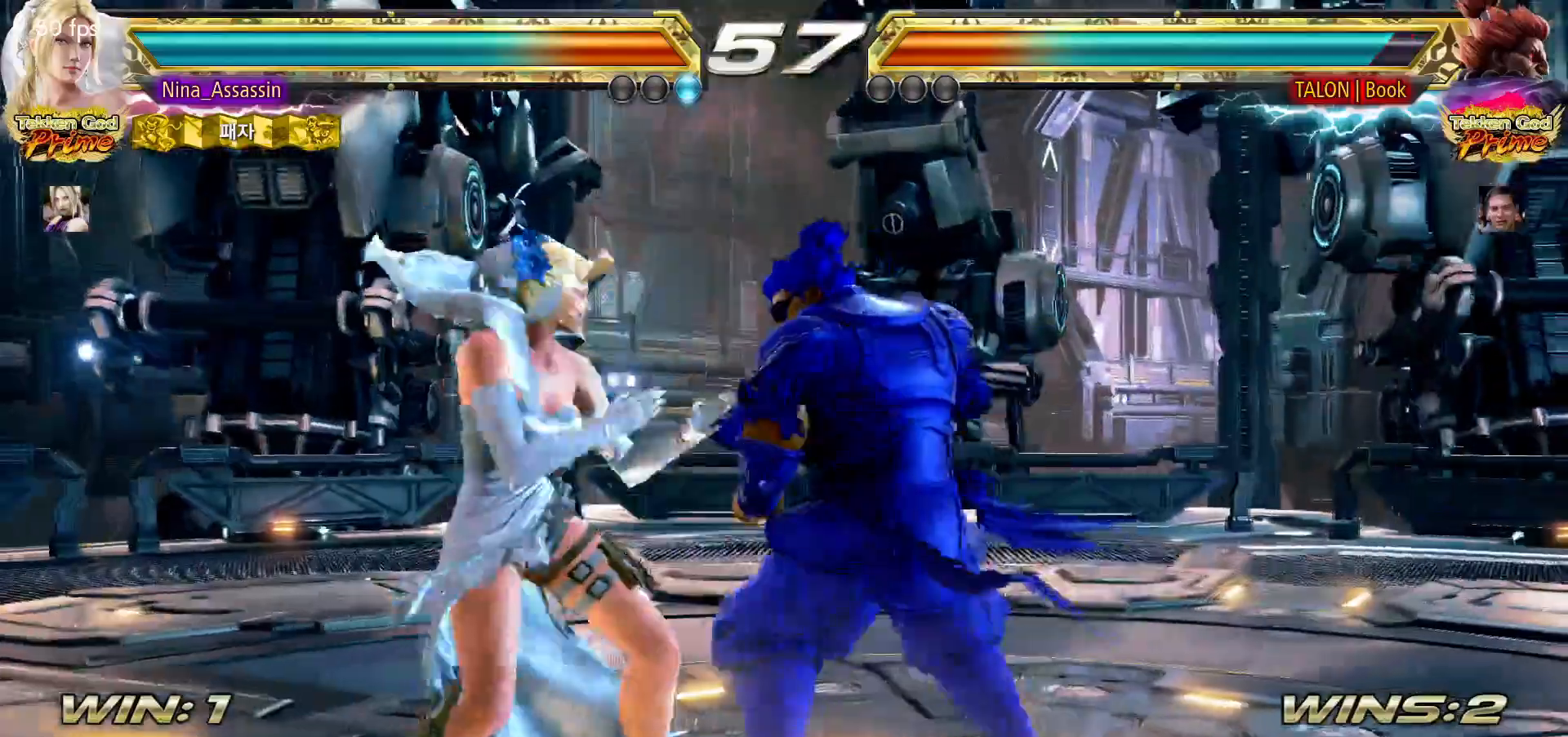
{"dt_ms": 500, "buttons": [], "left_stick": "down-right", "events": [[217, "left_stick", "center"], [267, "left_stick", "left"], [450, "left_stick", "down-right"]]}
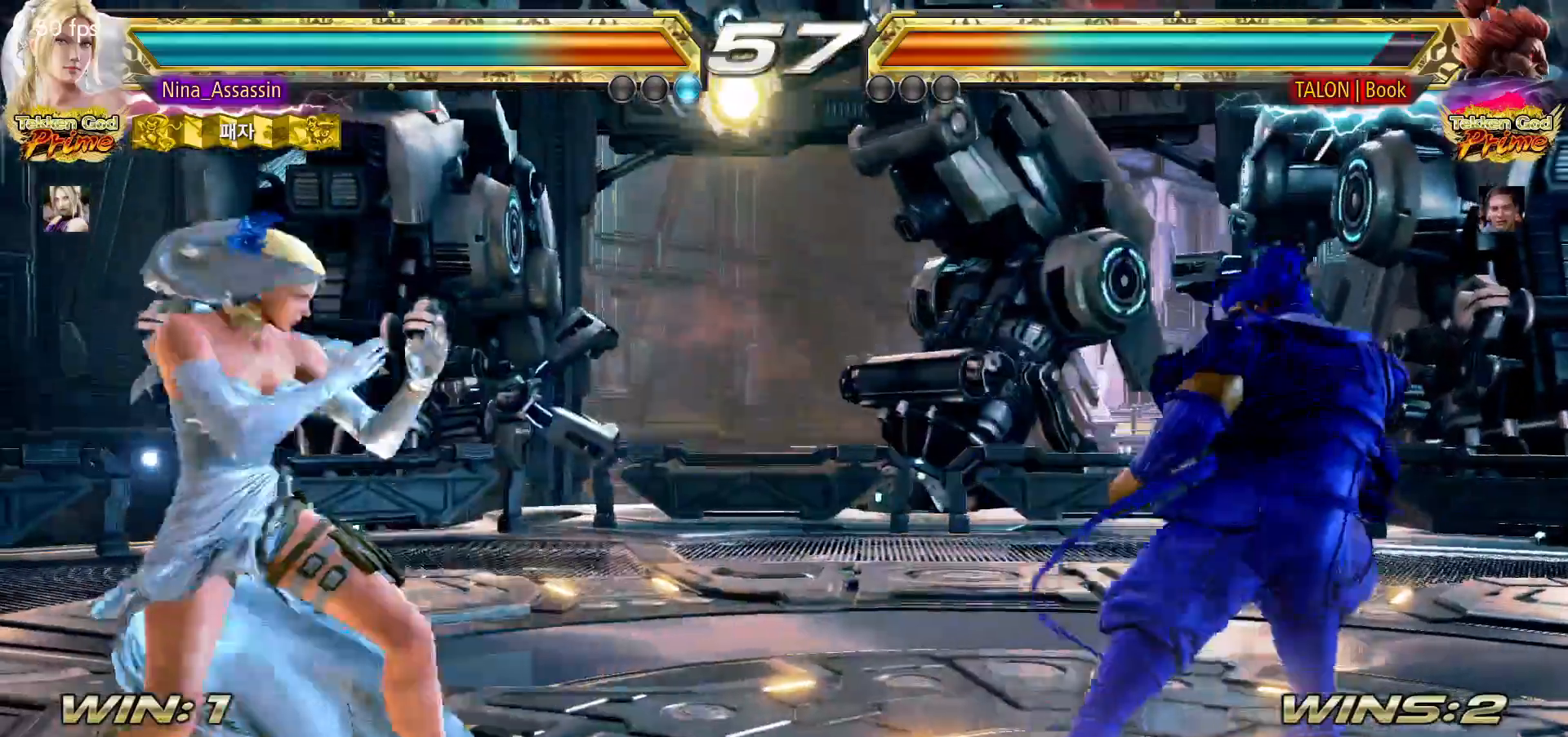
{"dt_ms": 500, "buttons": [], "left_stick": "down", "events": [[150, "left_stick", "center"], [200, "left_stick", "left"], [250, "left_stick", "center"], [317, "left_stick", "left"], [467, "left_stick", "down"]]}
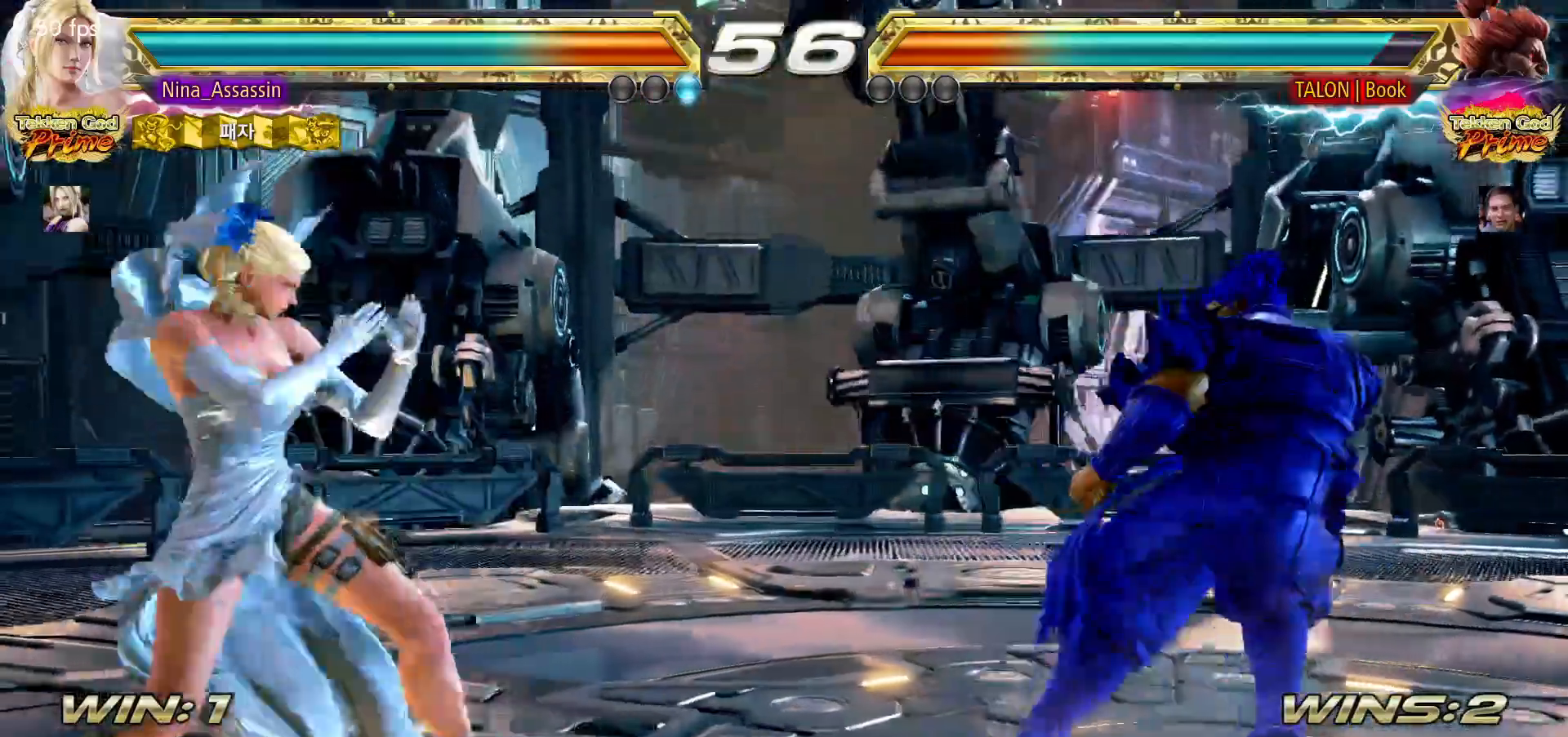
{"dt_ms": 500, "buttons": [], "left_stick": "down-left", "events": [[17, "left_stick", "center"], [183, "left_stick", "left"], [250, "left_stick", "center"], [317, "left_stick", "left"], [483, "left_stick", "down-left"]]}
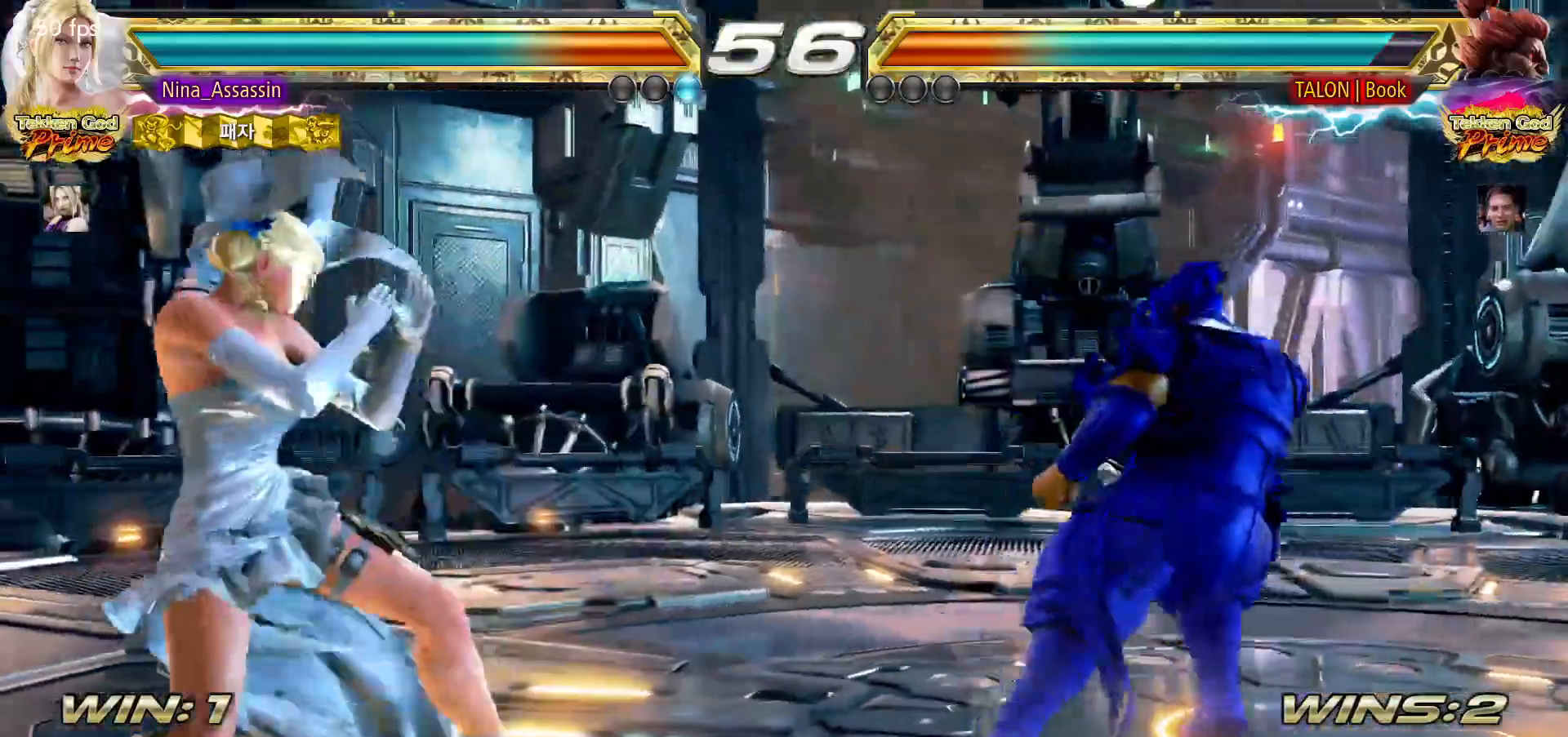
{"dt_ms": 500, "buttons": ["SQUARE"], "left_stick": "down-right", "events": [[100, "left_stick", "center"], [150, "left_stick", "right"], [217, "left_stick", "center"], [283, "left_stick", "right"], [483, "SQUARE", "down"], [500, "left_stick", "down-right"]]}
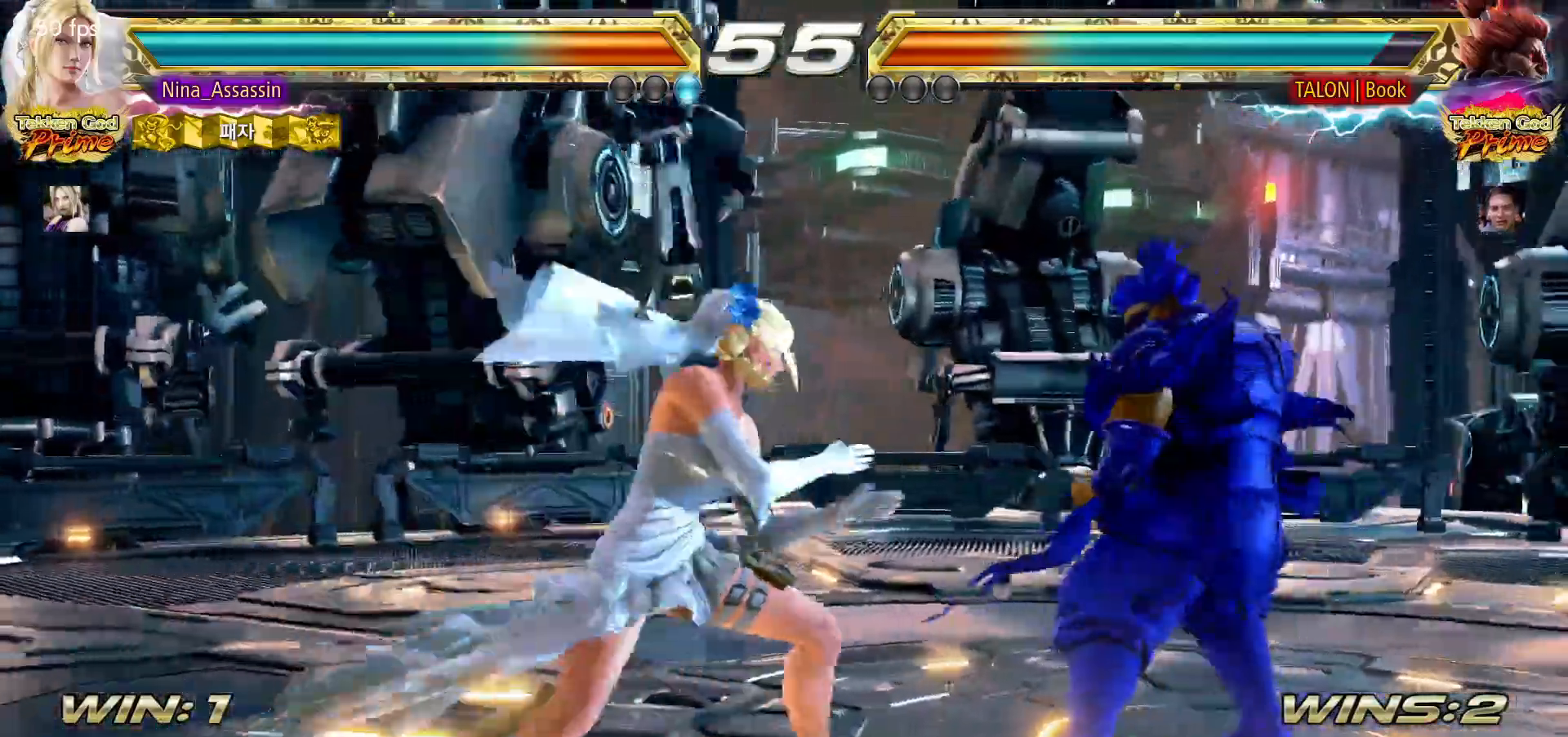
{"dt_ms": 500, "buttons": [], "left_stick": "left", "events": [[83, "SQUARE", "up"], [200, "left_stick", "center"], [450, "left_stick", "left"]]}
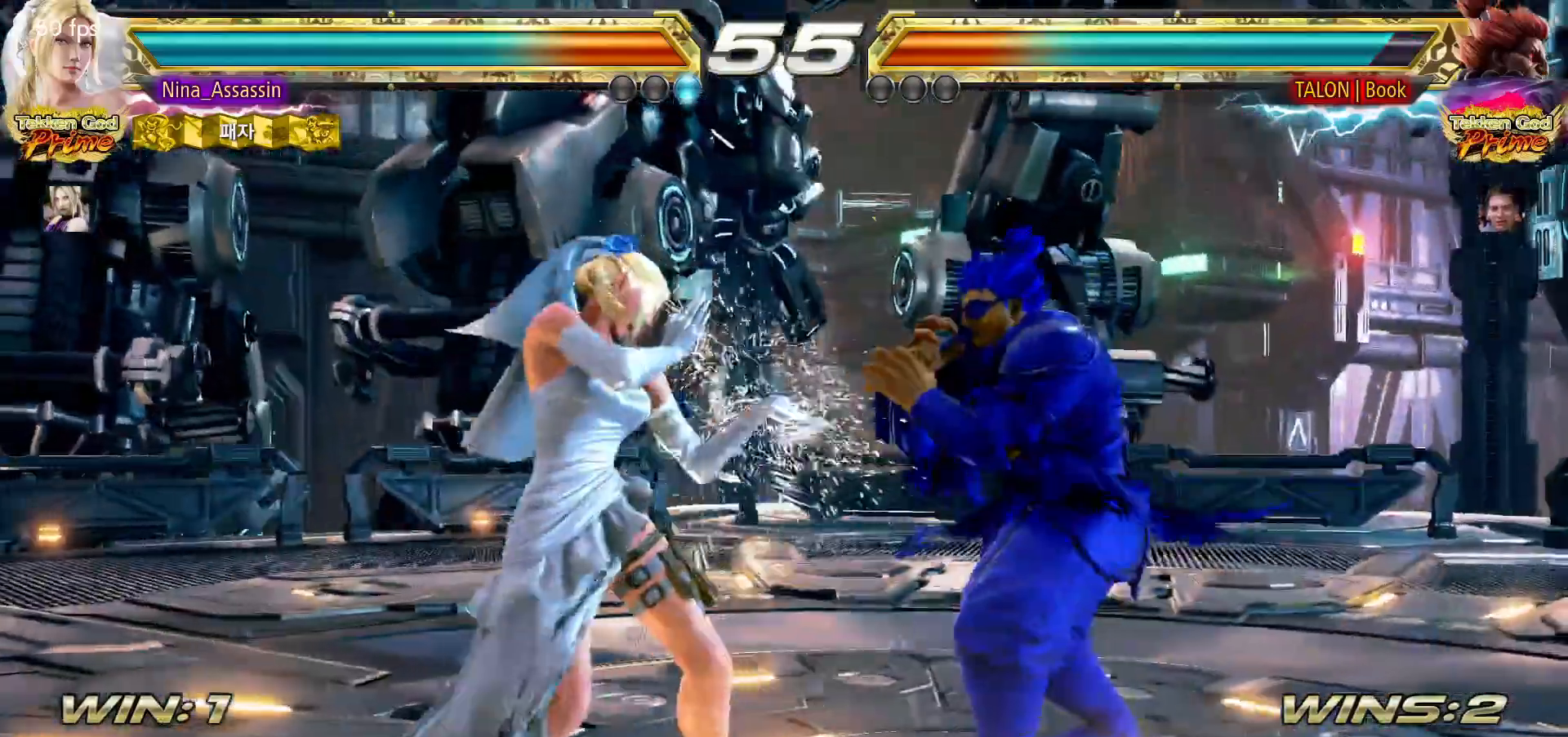
{"dt_ms": 500, "buttons": [], "left_stick": "up", "events": [[17, "left_stick", "center"], [83, "left_stick", "left"], [233, "left_stick", "down-left"], [400, "left_stick", "left"], [483, "left_stick", "up"]]}
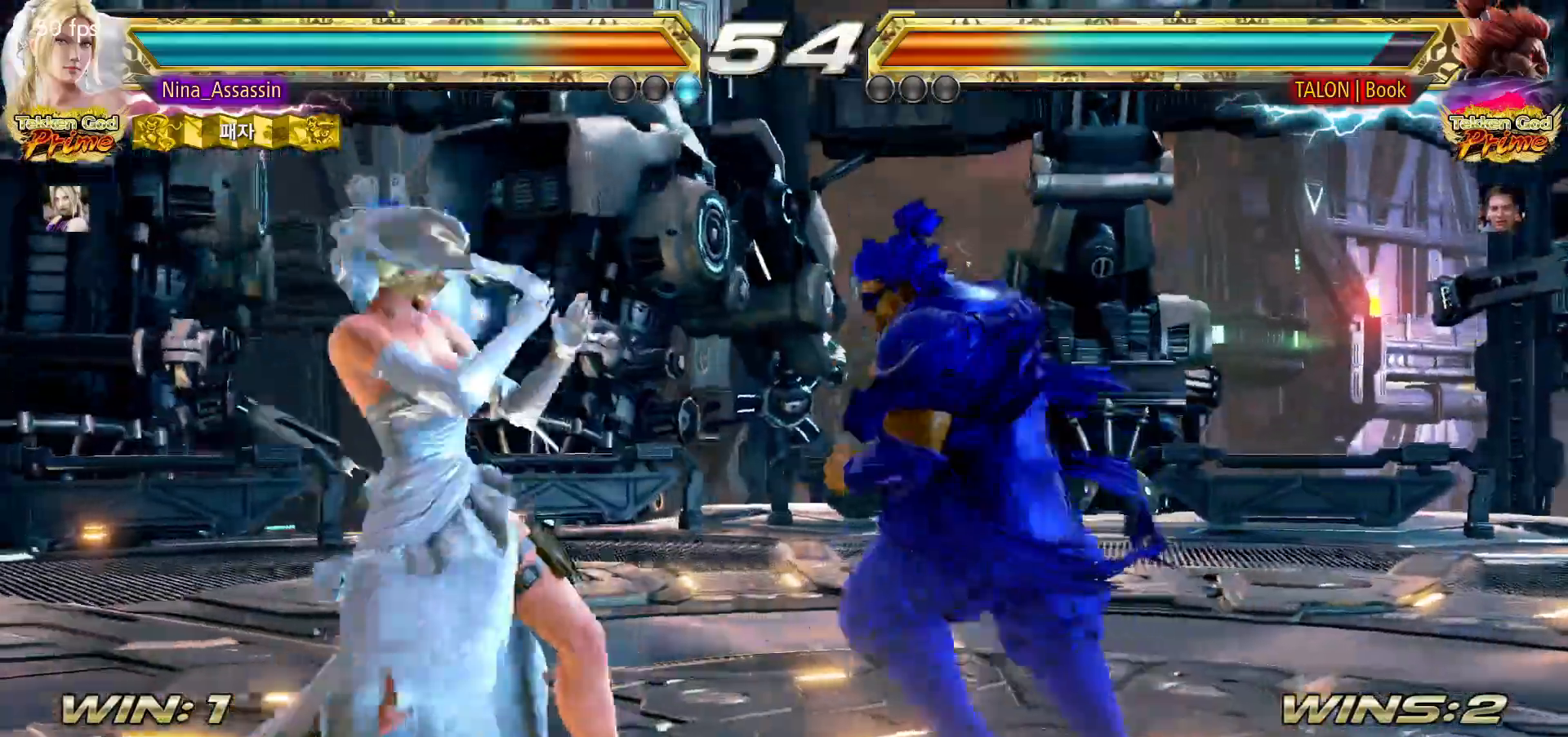
{"dt_ms": 500, "buttons": [], "left_stick": "down-left", "events": [[50, "left_stick", "center"], [217, "left_stick", "left"], [283, "left_stick", "center"], [350, "left_stick", "left"], [483, "left_stick", "down-left"]]}
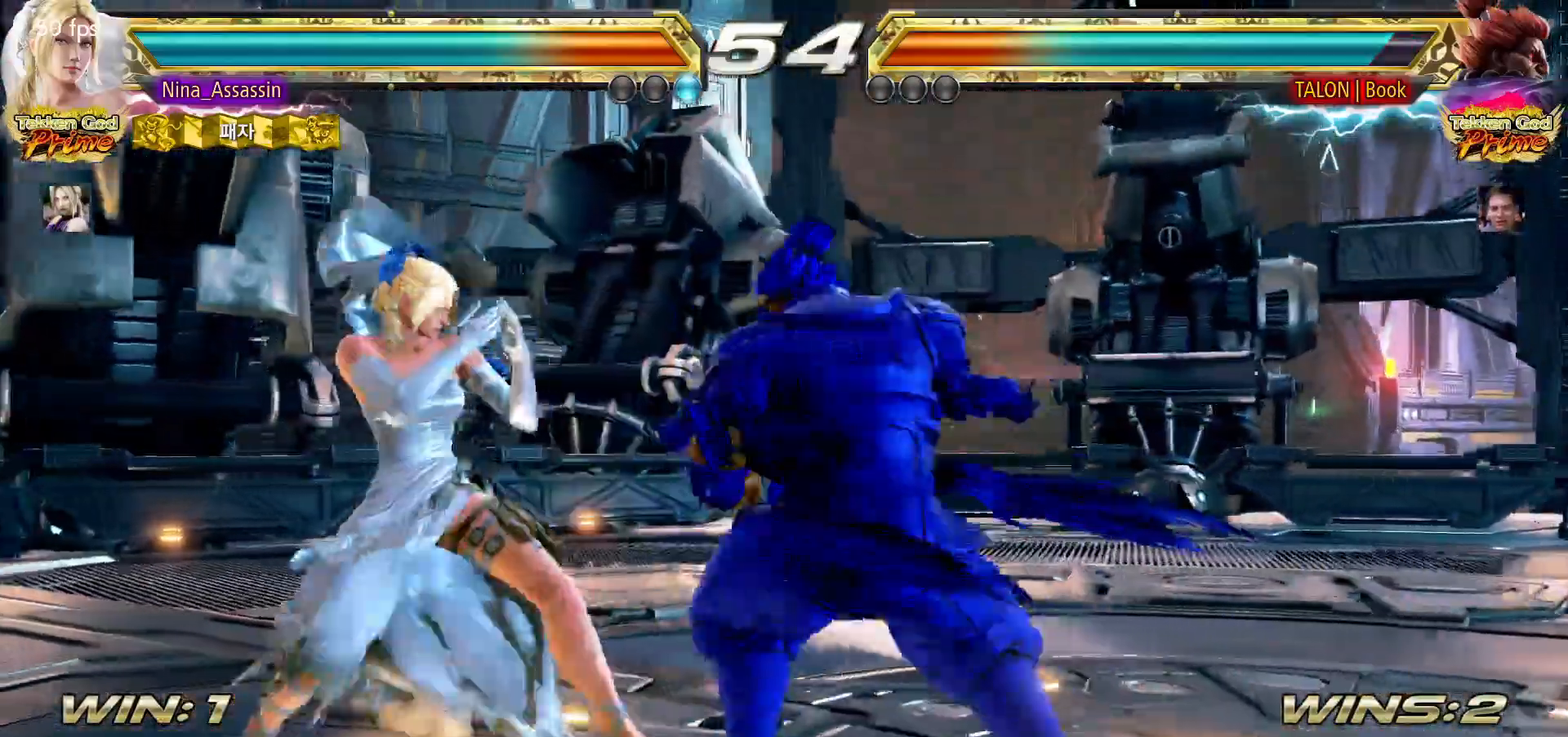
{"dt_ms": 500, "buttons": [], "left_stick": "center"}
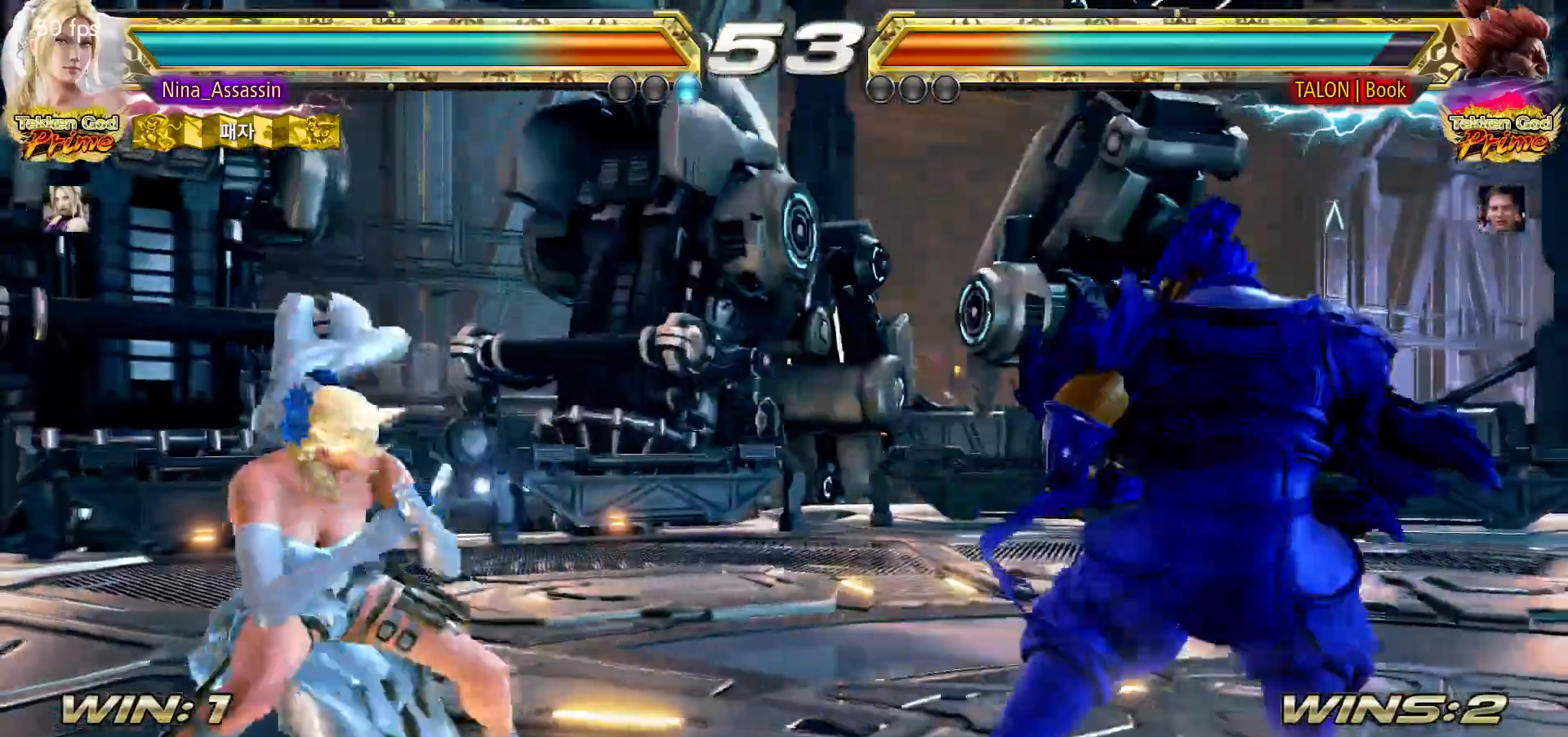
{"dt_ms": 500, "buttons": [], "left_stick": "left", "events": [[17, "SQUARE", "down"], [83, "SQUARE", "up"], [167, "left_stick", "left"], [367, "left_stick", "center"], [500, "left_stick", "left"]]}
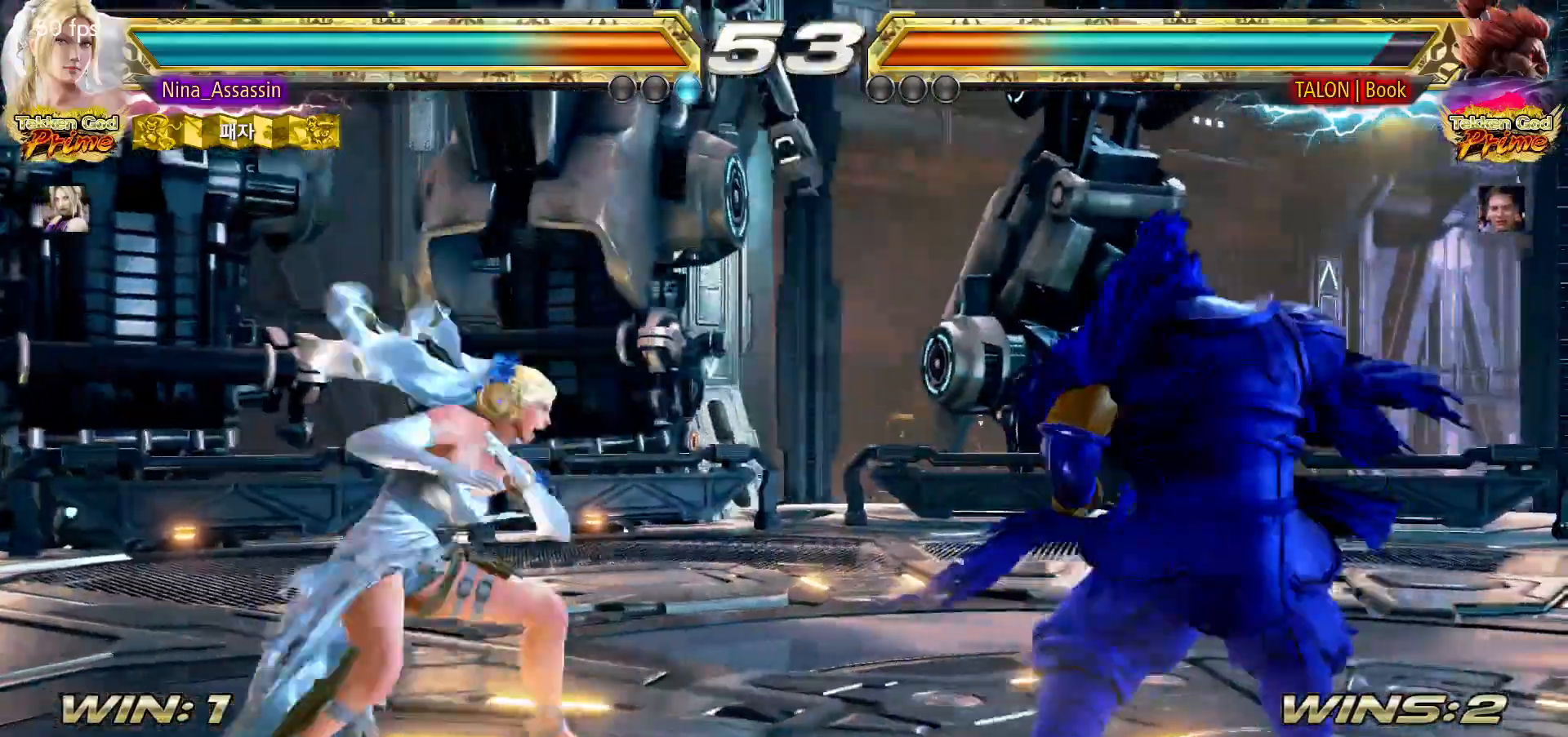
{"dt_ms": 500, "buttons": [], "left_stick": "center", "events": [[67, "left_stick", "center"], [117, "left_stick", "left"], [233, "left_stick", "center"], [367, "SQUARE", "down"], [433, "SQUARE", "up"]]}
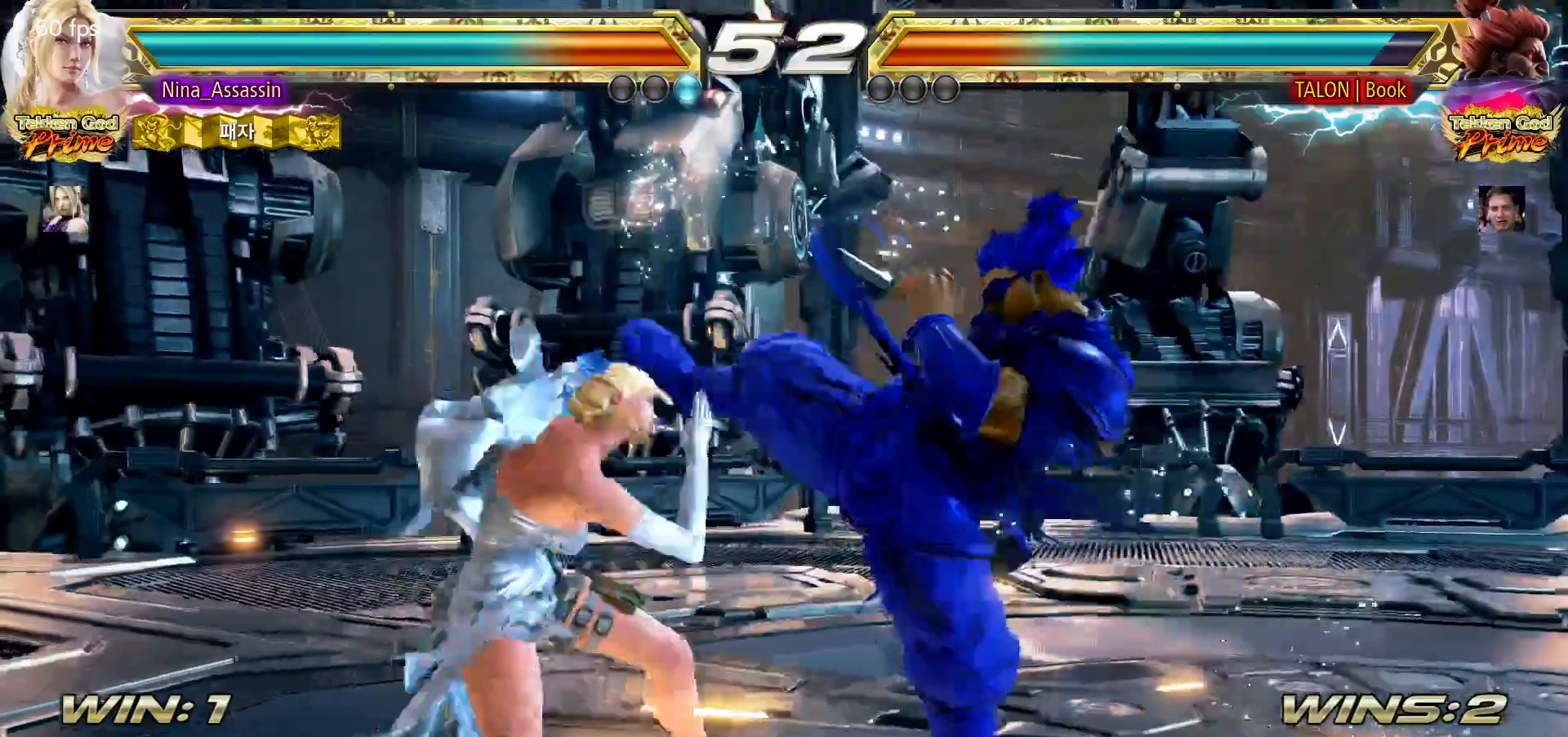
{"dt_ms": 500, "buttons": [], "left_stick": "down-left"}
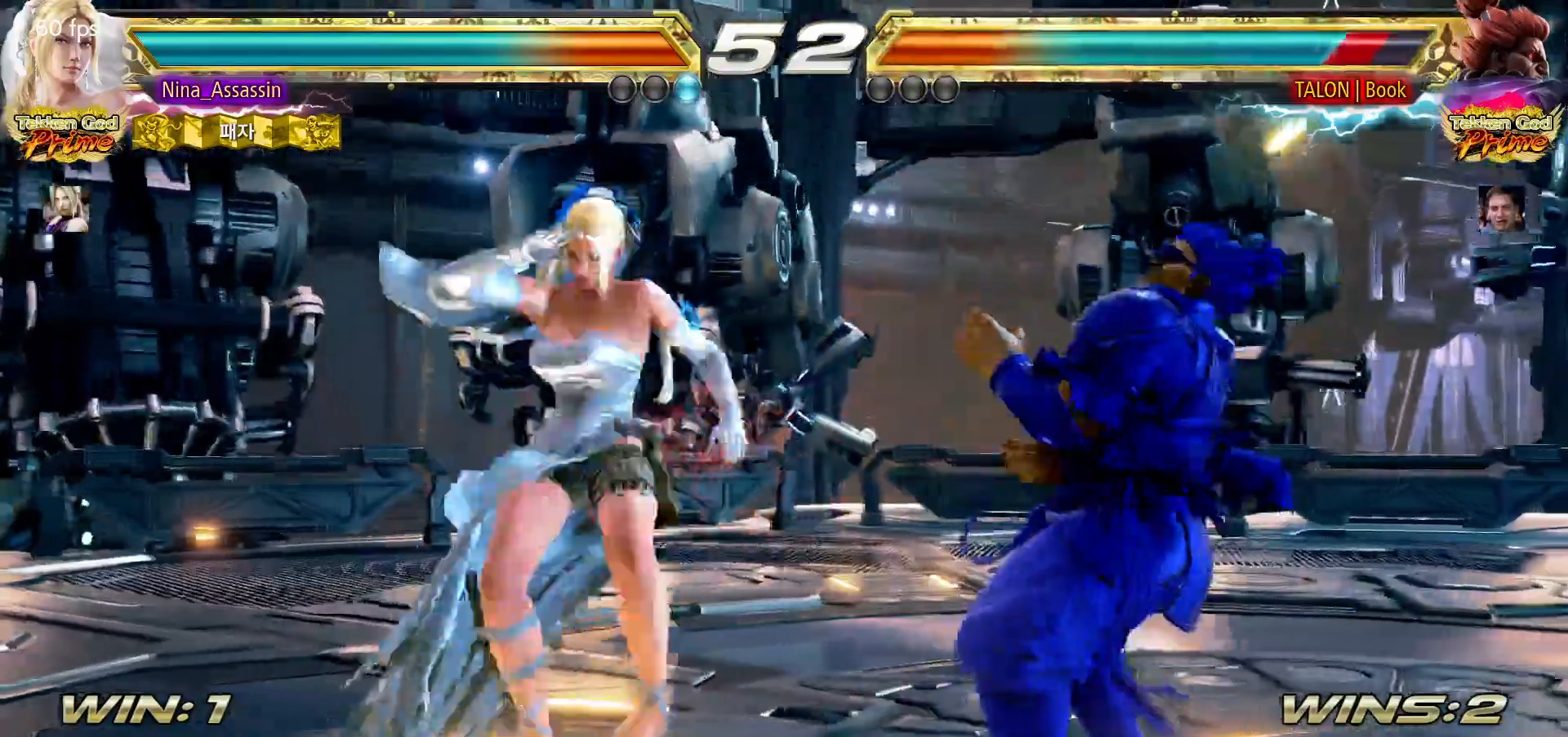
{"dt_ms": 500, "buttons": [], "left_stick": "down-right"}
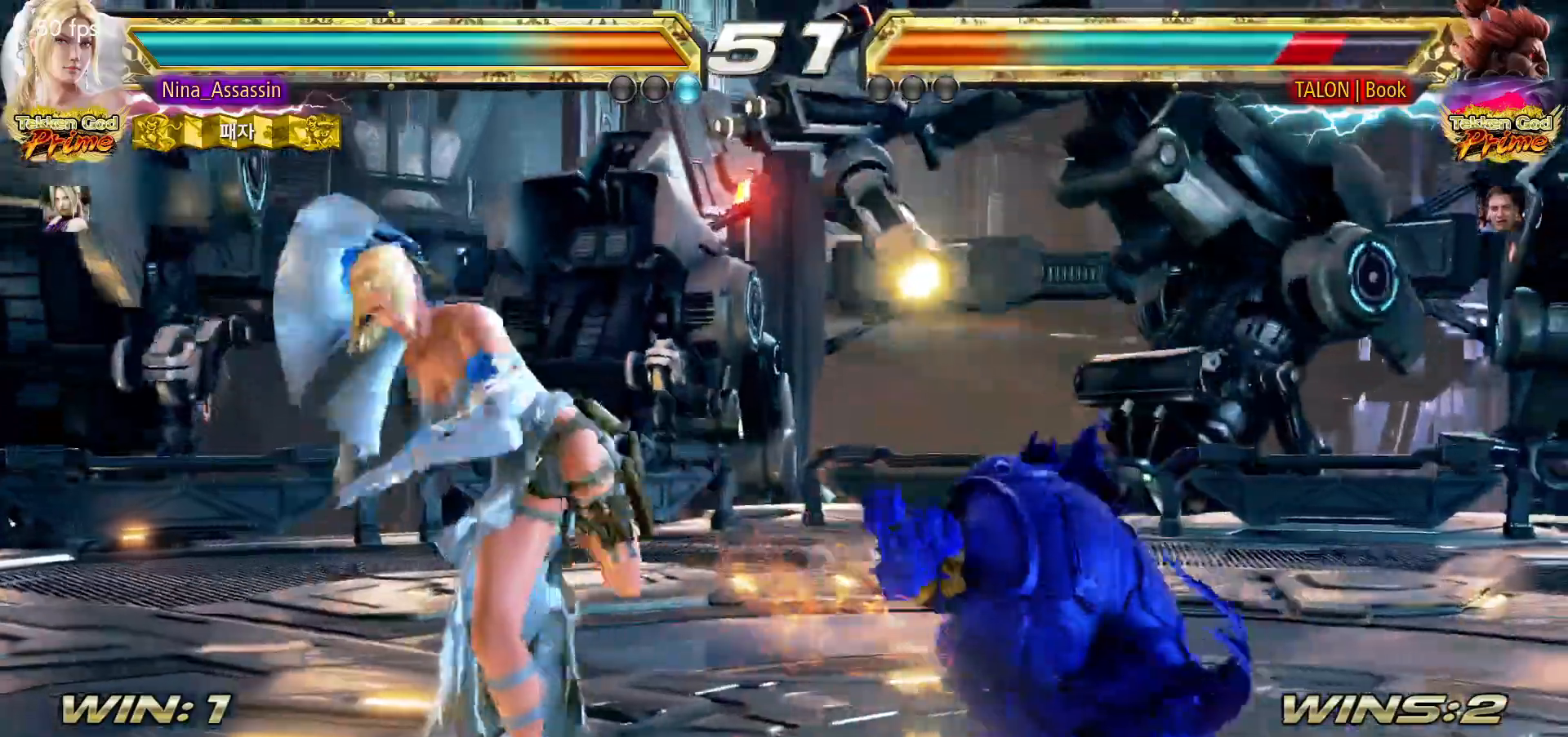
{"dt_ms": 500, "buttons": [], "left_stick": "center", "events": [[17, "SQUARE", "down"], [50, "SQUARE", "up"], [100, "SQUARE", "down"], [150, "SQUARE", "up"], [183, "SQUARE", "down"], [217, "SQUARE", "up"], [267, "SQUARE", "down"], [300, "SQUARE", "up"], [350, "left_stick", "center"]]}
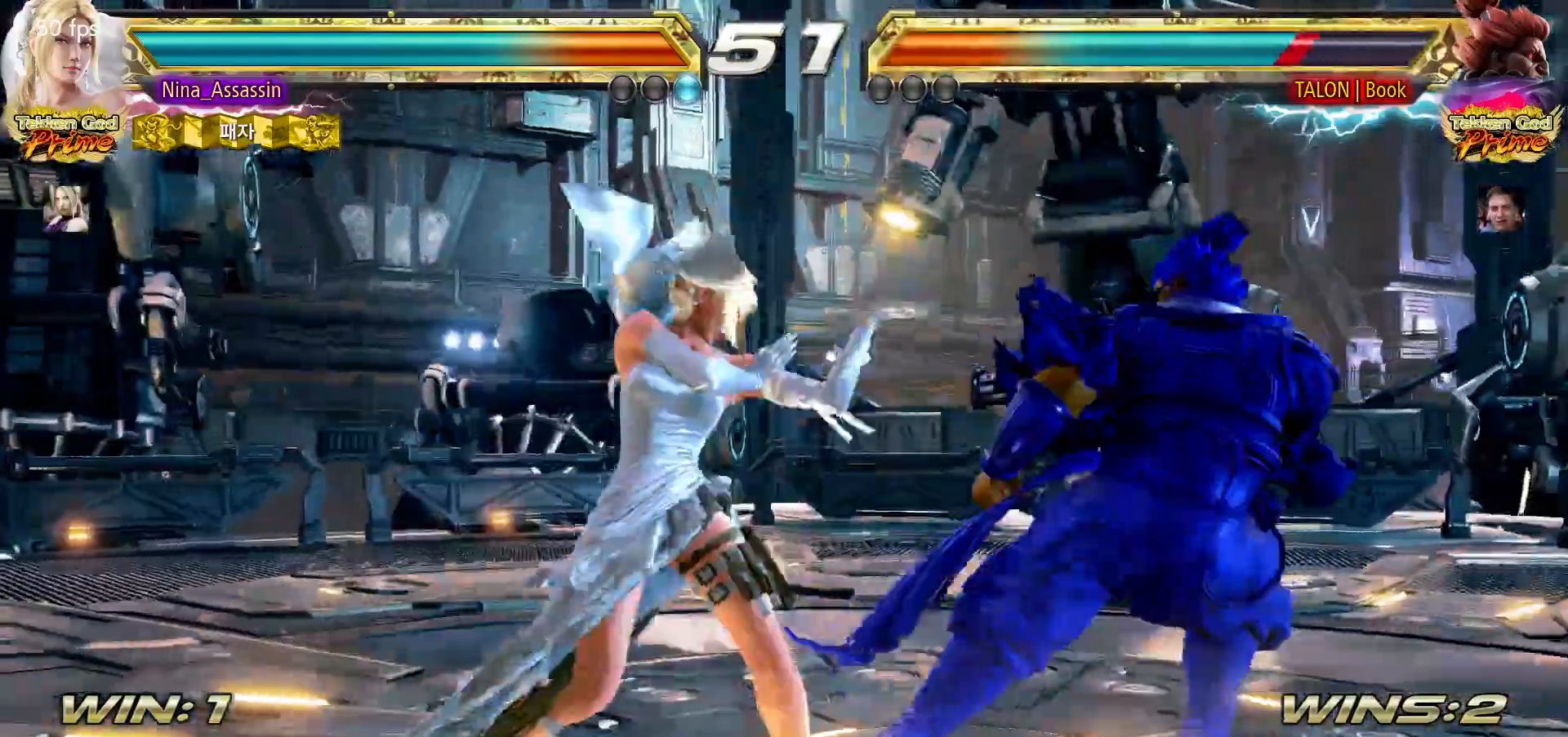
{"dt_ms": 1000, "buttons": [], "left_stick": "down-right"}
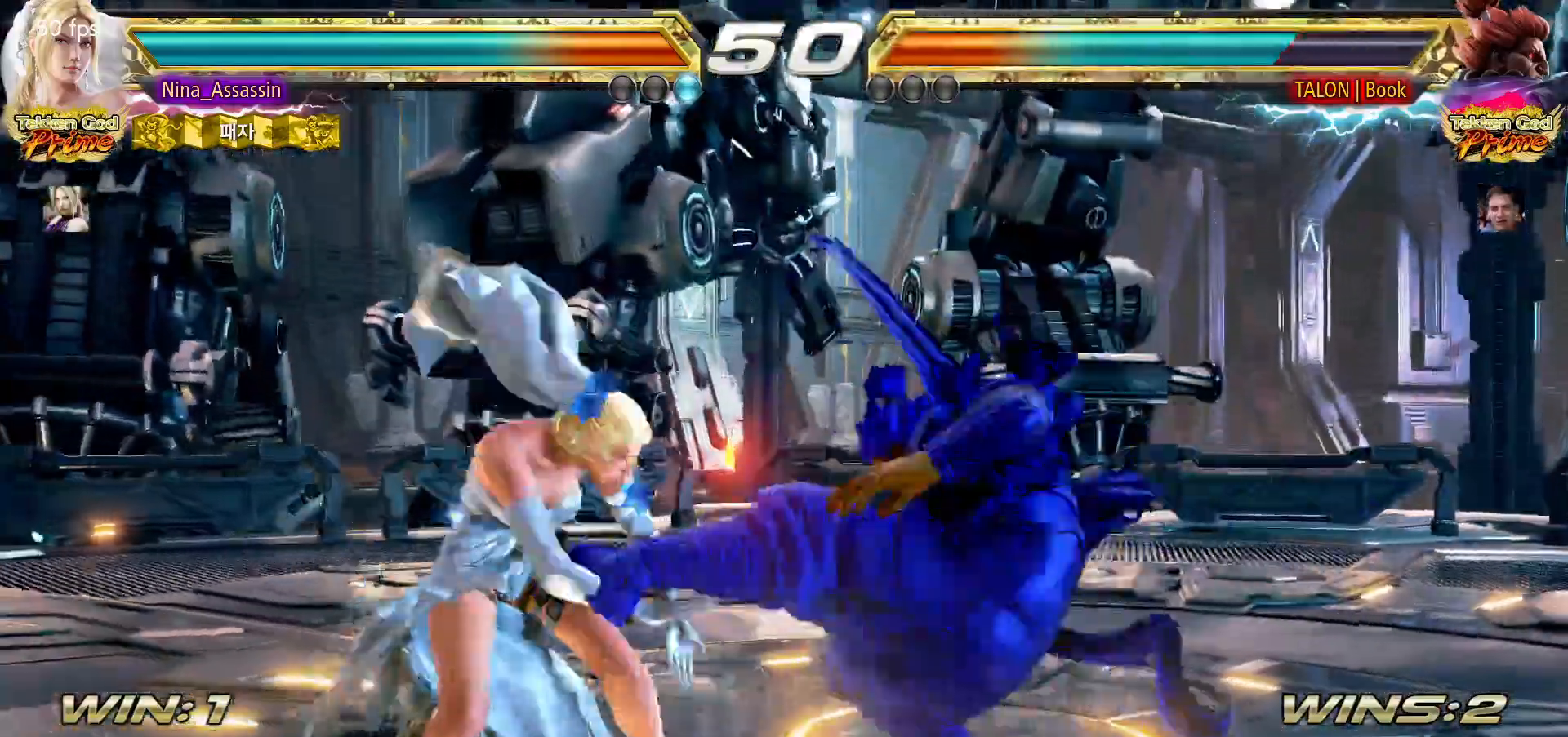
{"dt_ms": 500, "buttons": ["SQUARE"], "left_stick": "right", "events": [[200, "left_stick", "center"], [417, "left_stick", "down"], [483, "left_stick", "right"], [500, "SQUARE", "down"]]}
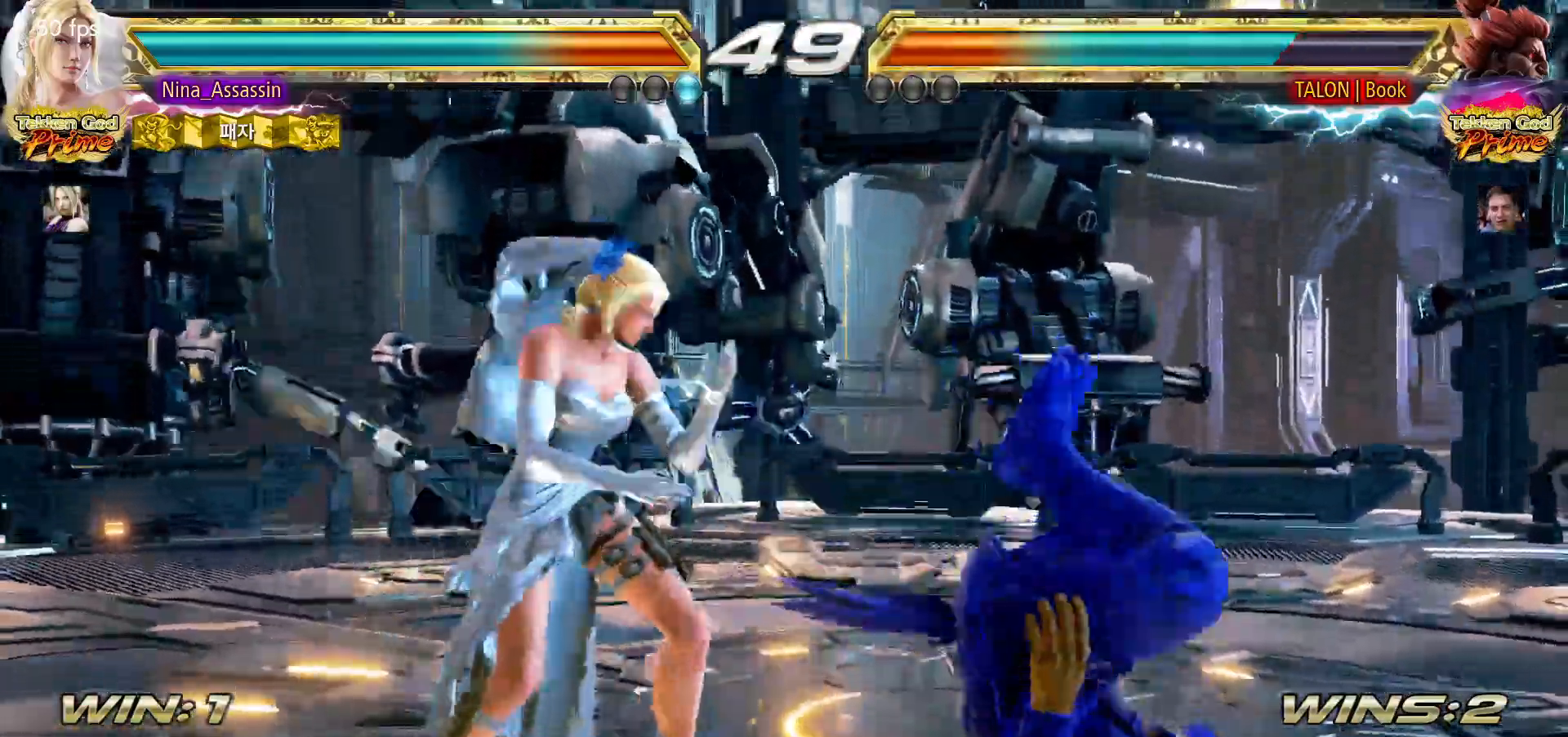
{"dt_ms": 500, "buttons": [], "left_stick": "right"}
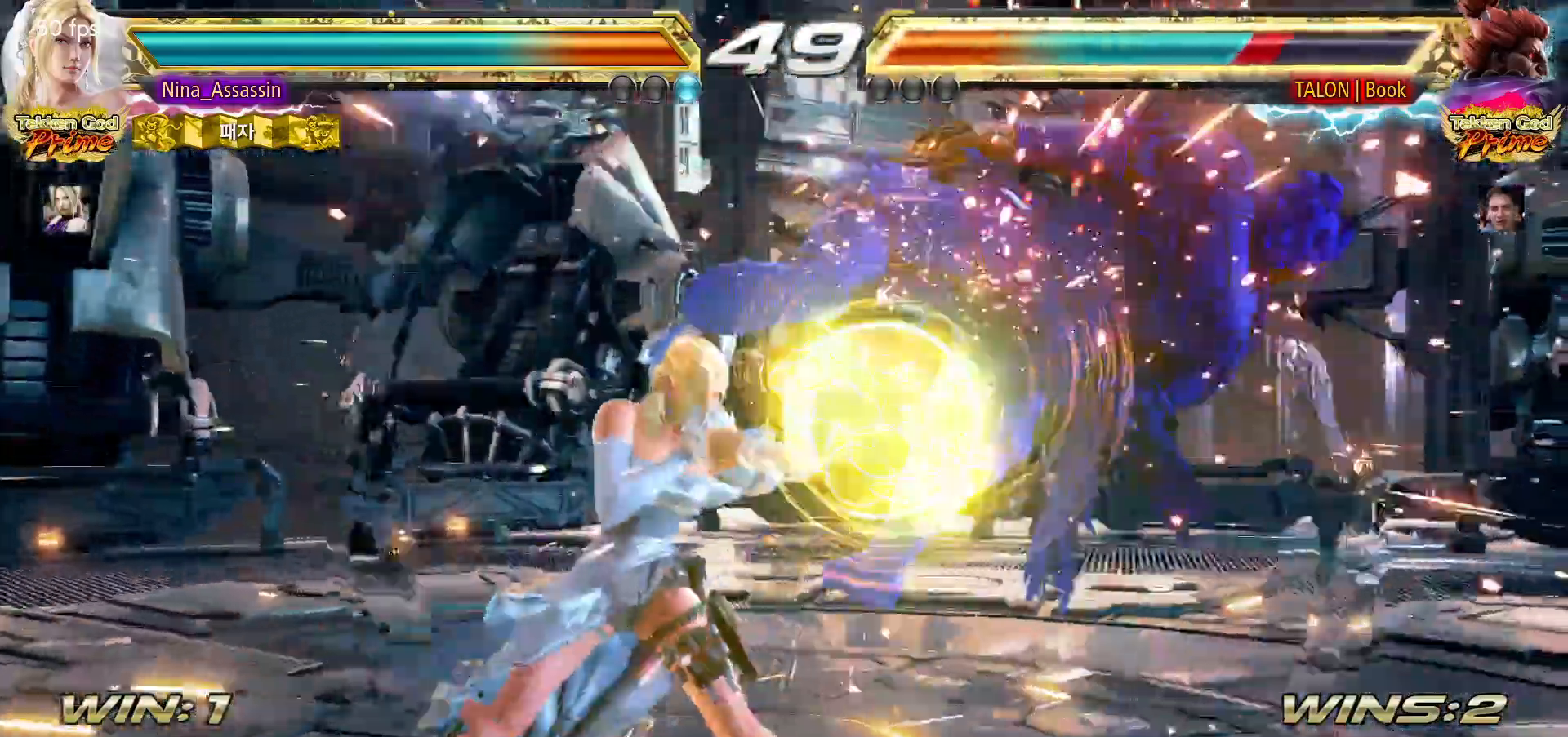
{"dt_ms": 500, "buttons": [], "left_stick": "center"}
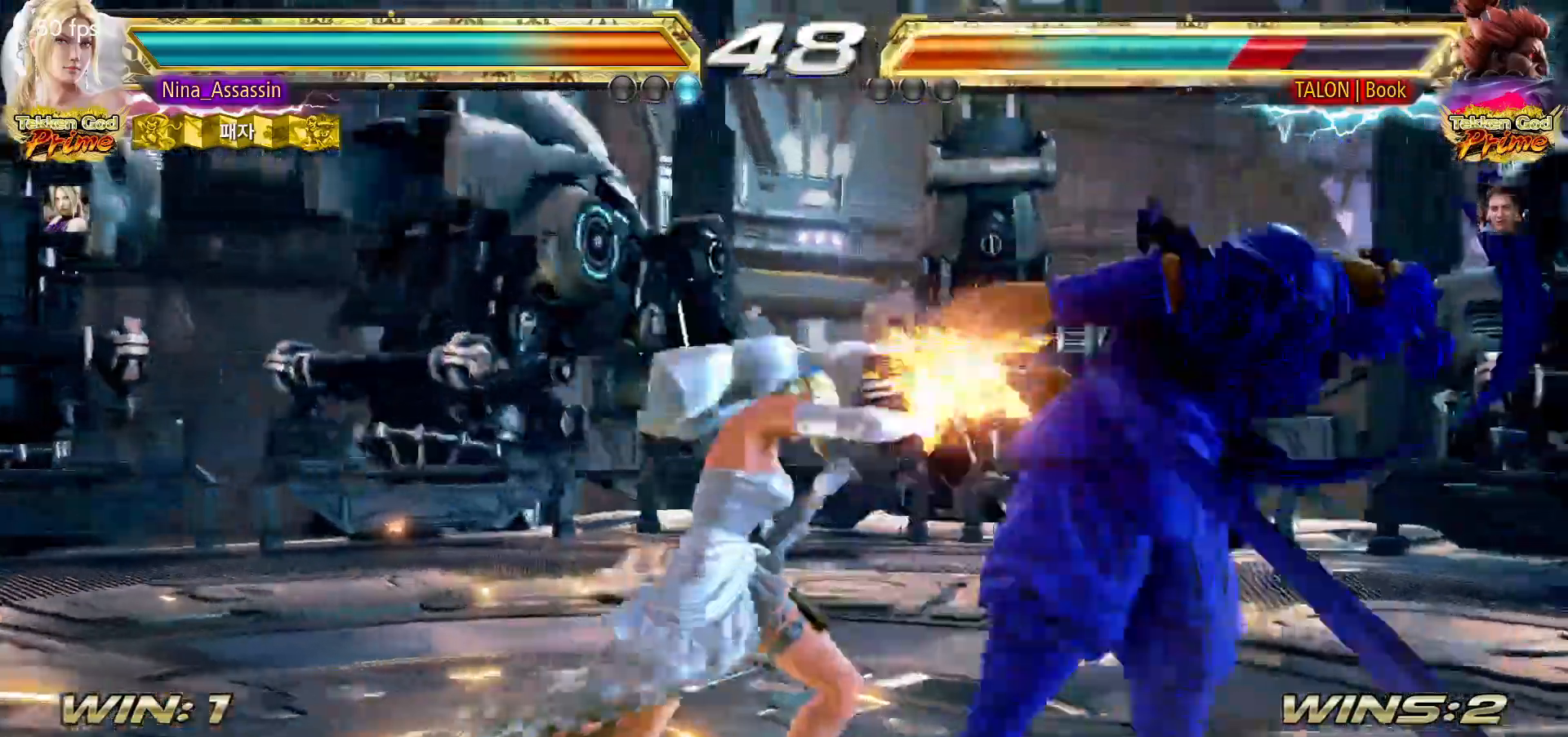
{"dt_ms": 500, "buttons": [], "left_stick": "center"}
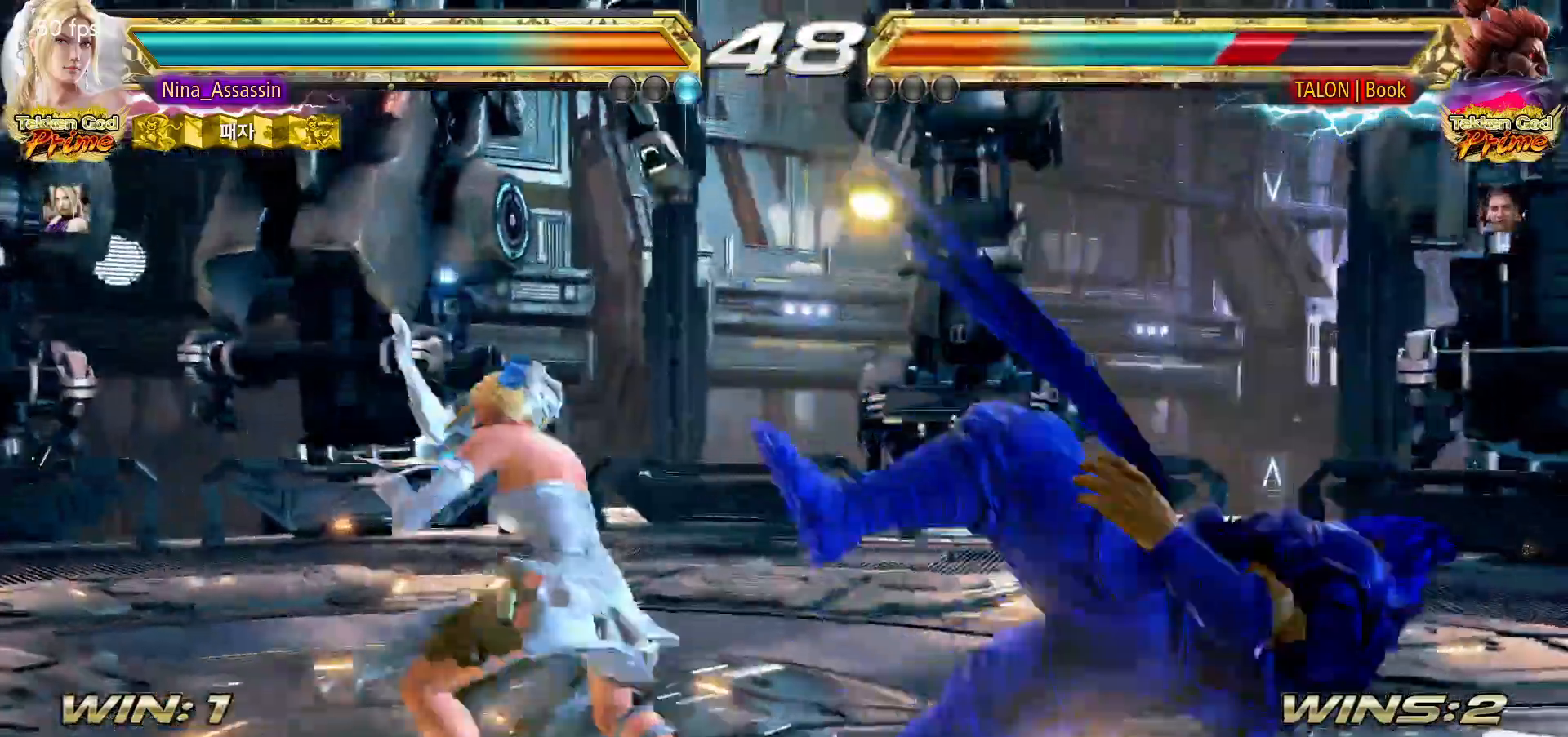
{"dt_ms": 1000, "buttons": [], "left_stick": "center"}
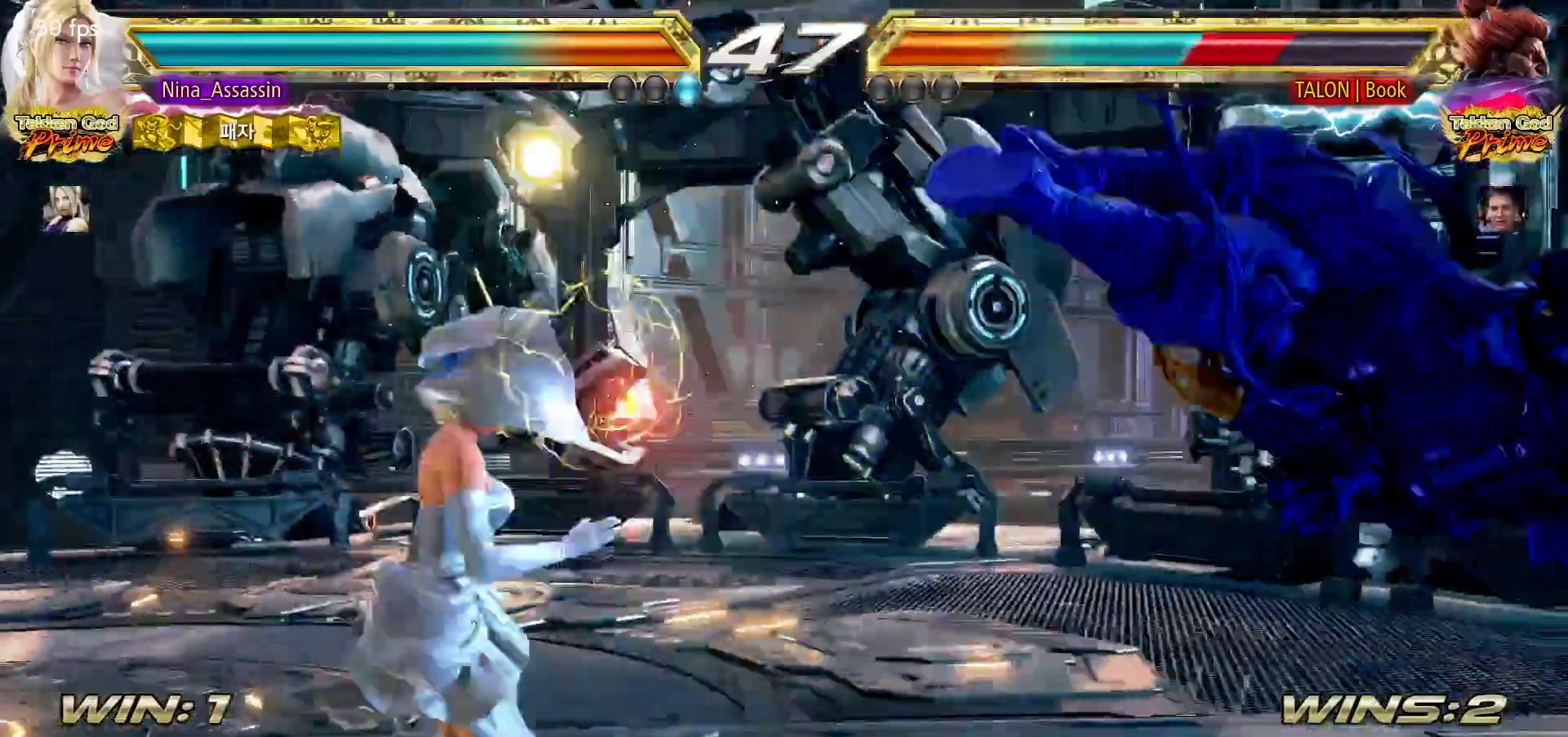
{"dt_ms": 500, "buttons": ["TRIANGLE"], "left_stick": "right"}
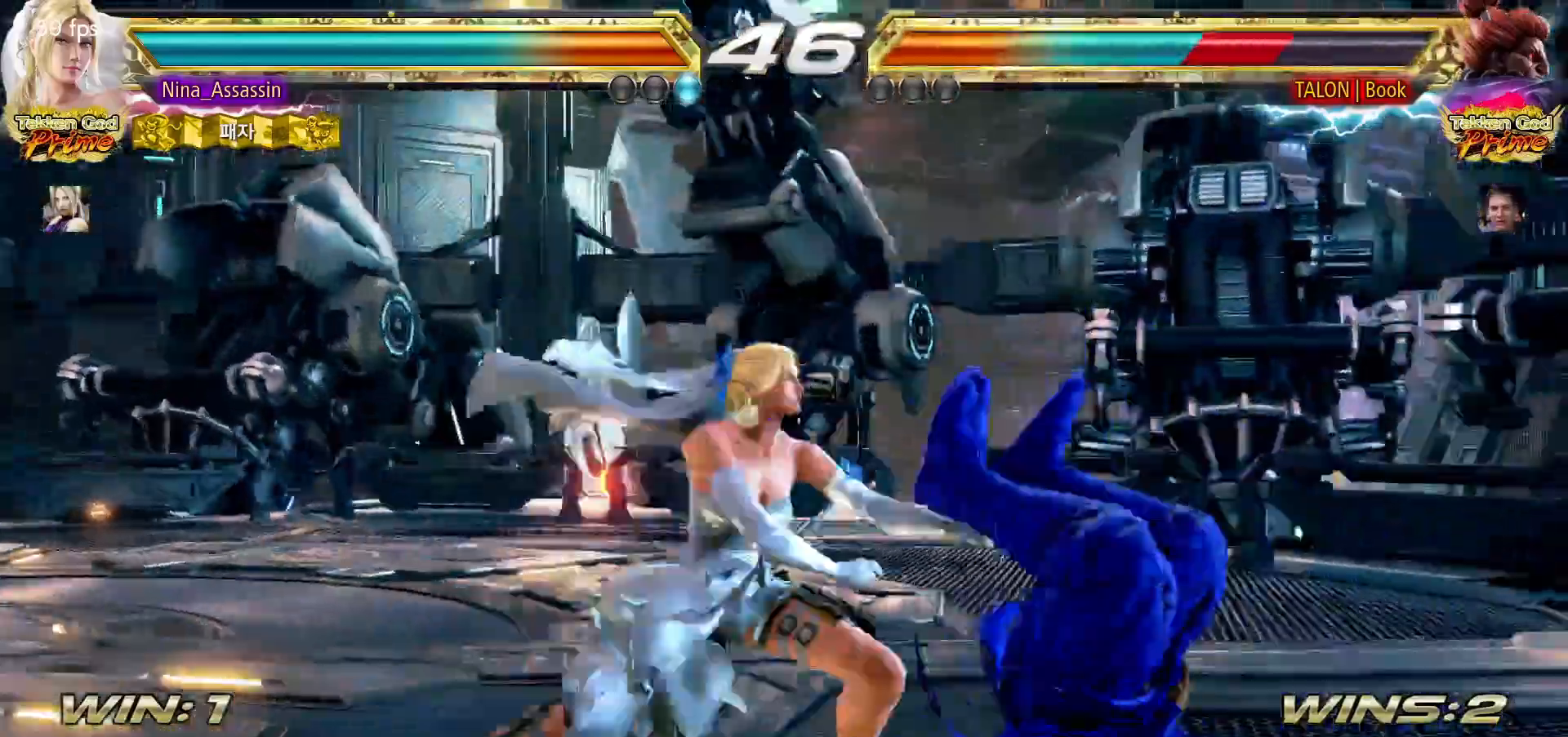
{"dt_ms": 500, "buttons": ["CROSS"], "left_stick": "right", "events": [[50, "TRIANGLE", "up"], [150, "CROSS", "down"], [183, "CROSS", "up"], [400, "CROSS", "down"]]}
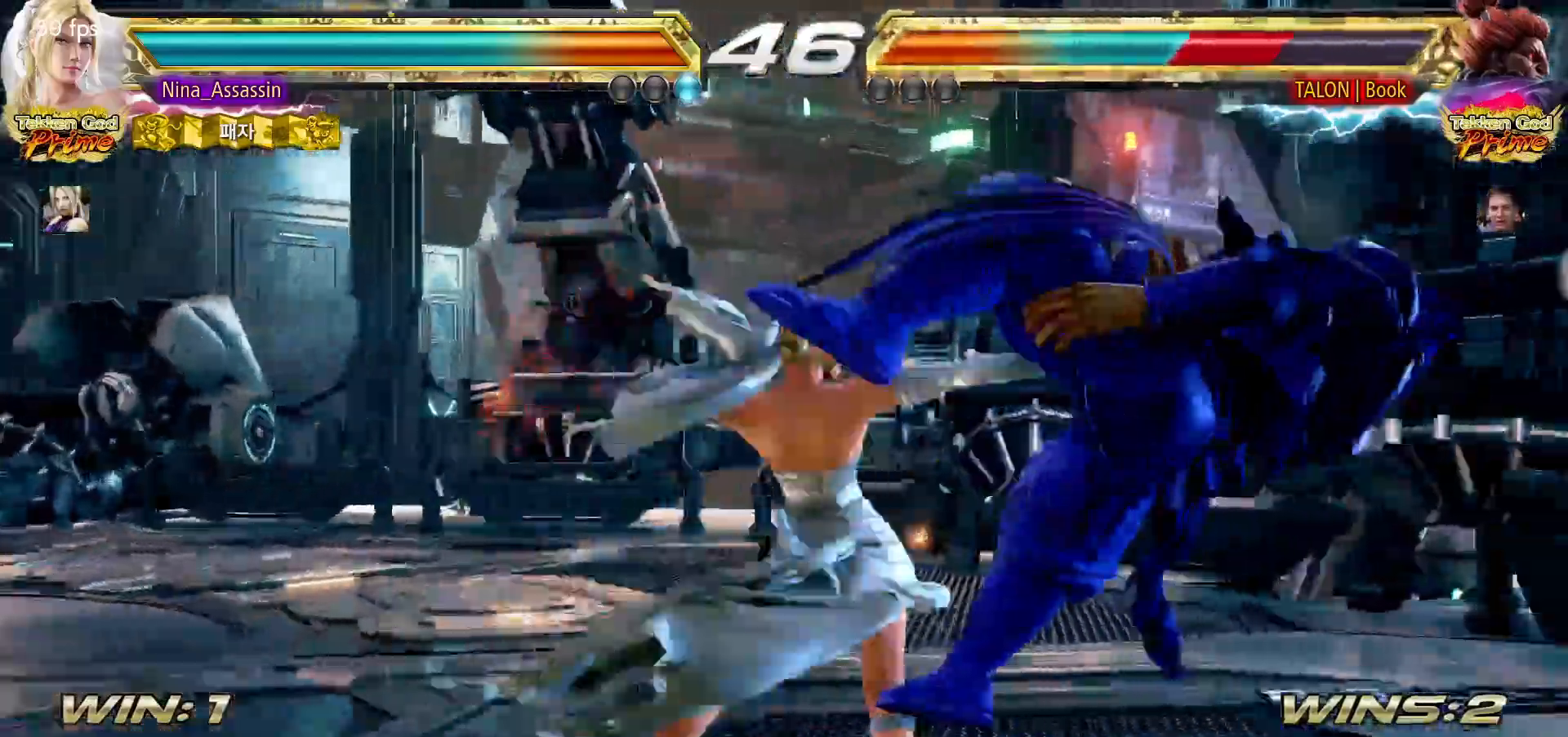
{"dt_ms": 500, "buttons": [], "left_stick": "center"}
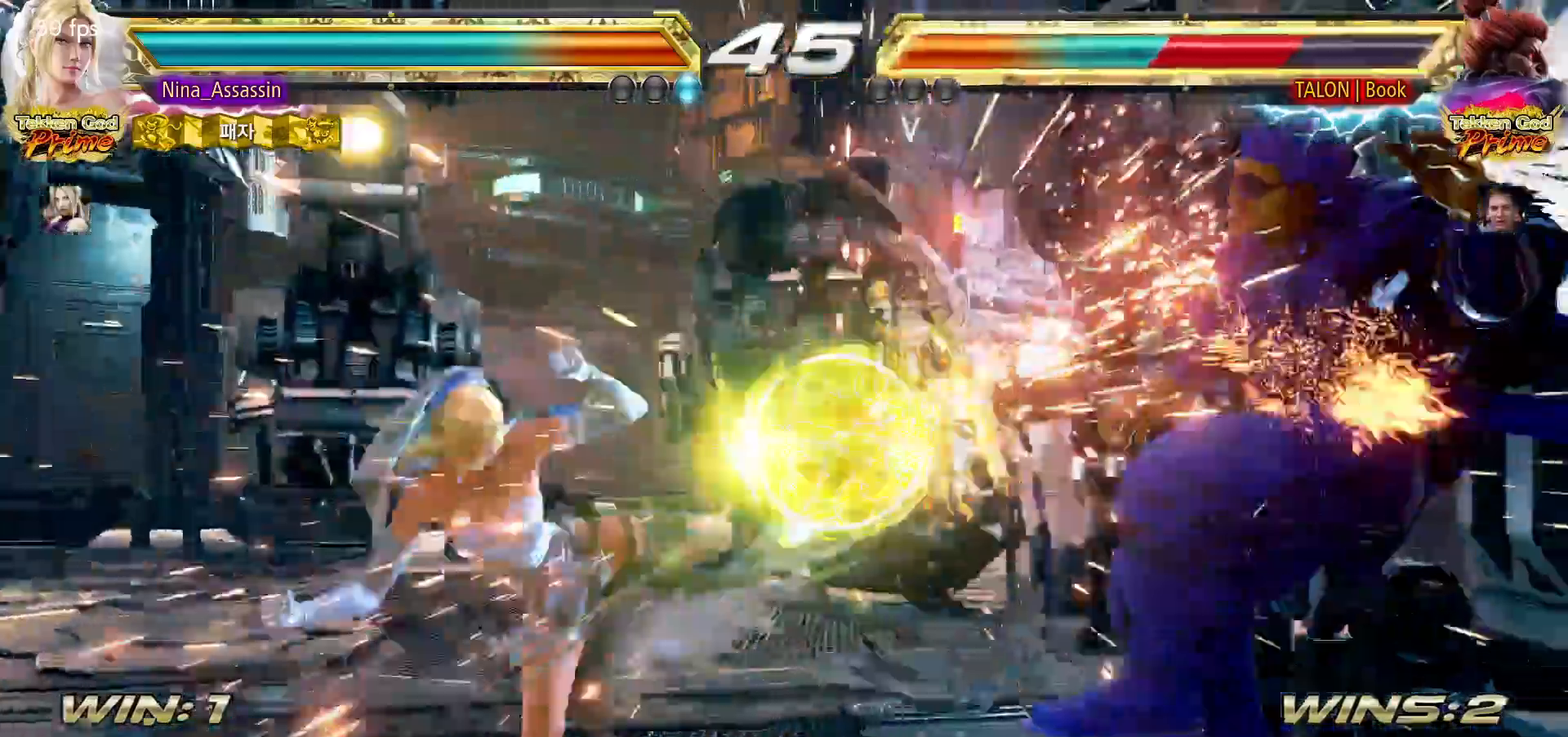
{"dt_ms": 500, "buttons": [], "left_stick": "center", "events": [[283, "left_stick", "down"], [367, "left_stick", "center"]]}
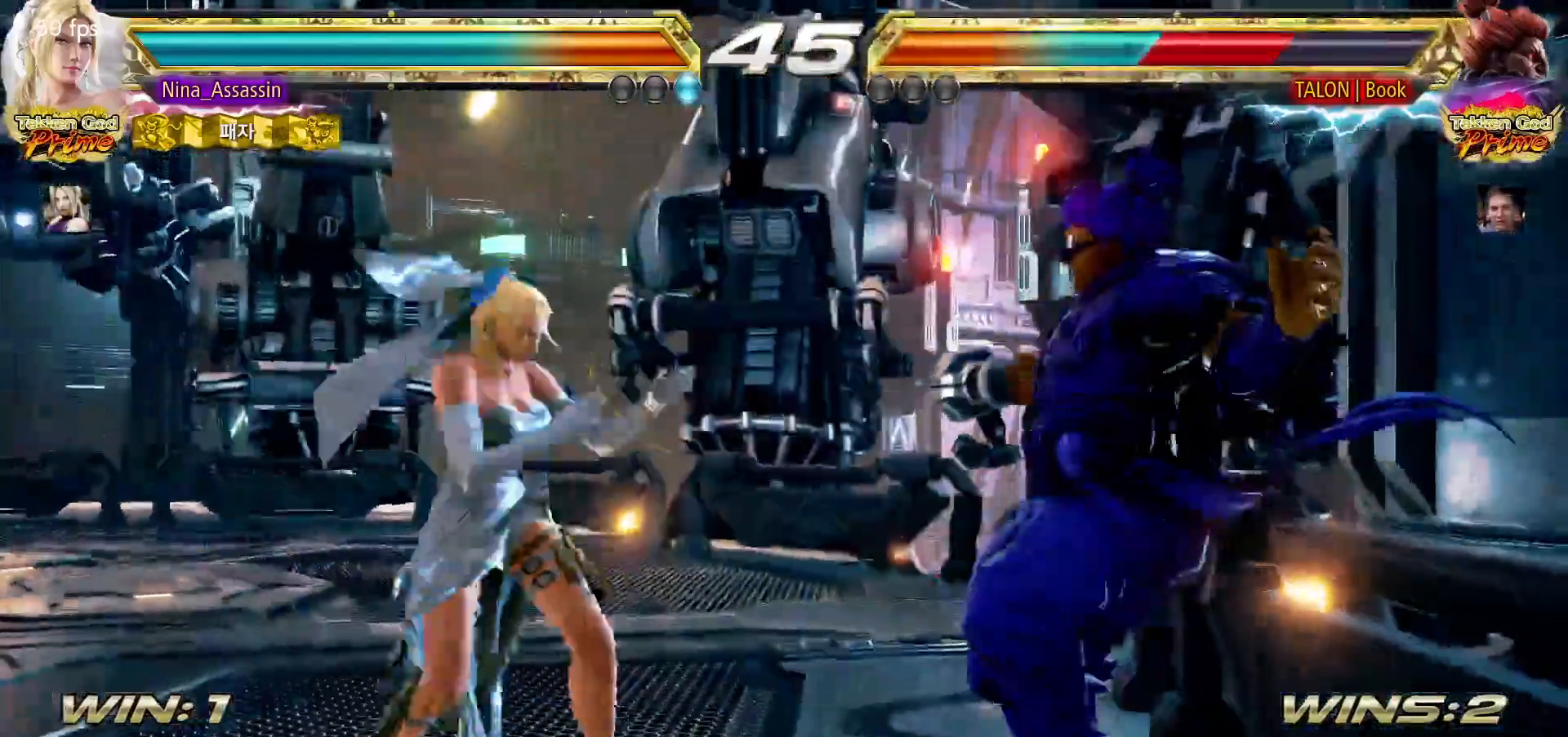
{"dt_ms": 500, "buttons": [], "left_stick": "center", "events": [[50, "left_stick", "down-right"], [67, "CROSS", "down"], [150, "CROSS", "up"], [183, "TRIANGLE", "down"], [200, "left_stick", "center"], [250, "TRIANGLE", "up"]]}
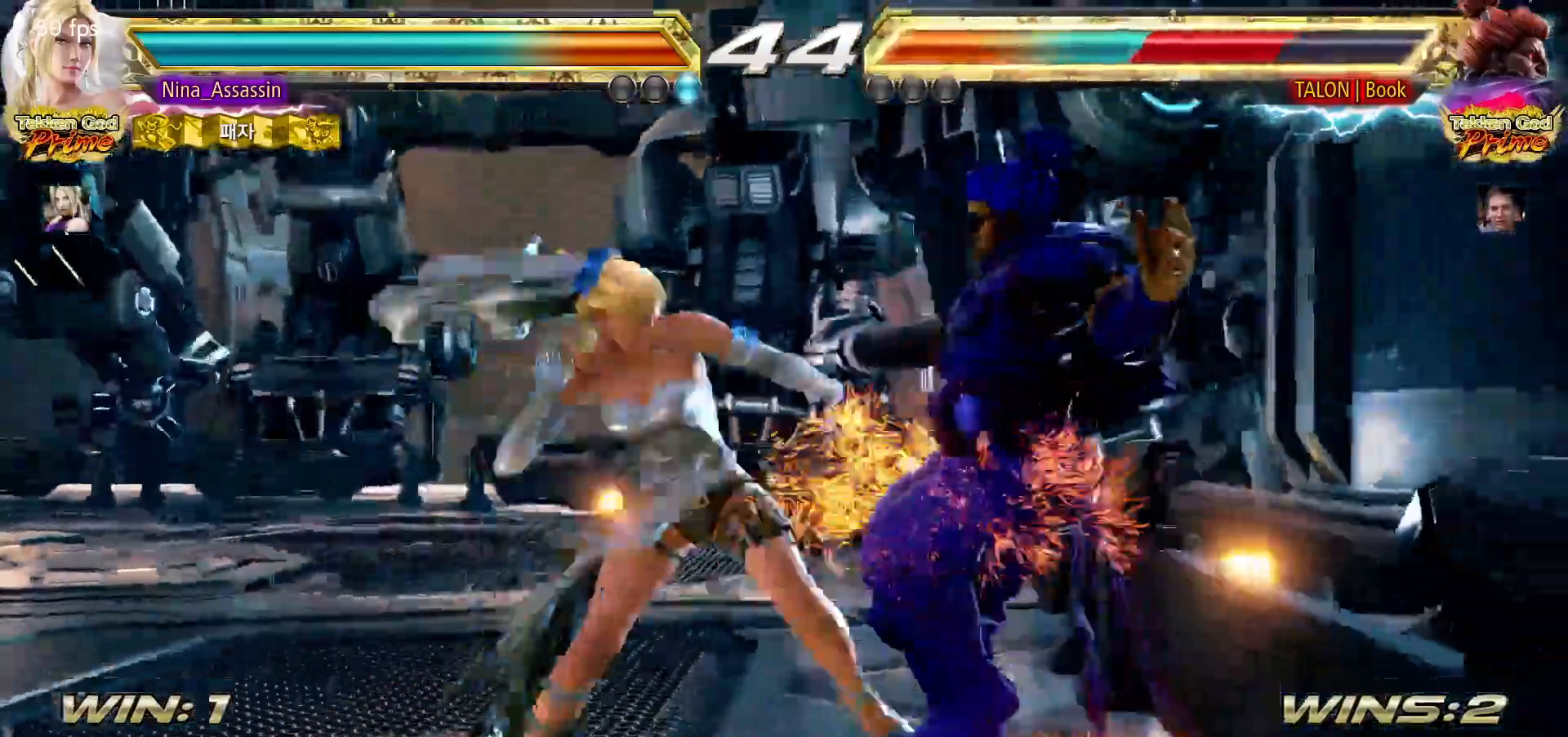
{"dt_ms": 500, "buttons": [], "left_stick": "center", "events": [[433, "CIRCLE", "down"], [433, "SQUARE", "down"], [483, "CIRCLE", "up"], [483, "SQUARE", "up"]]}
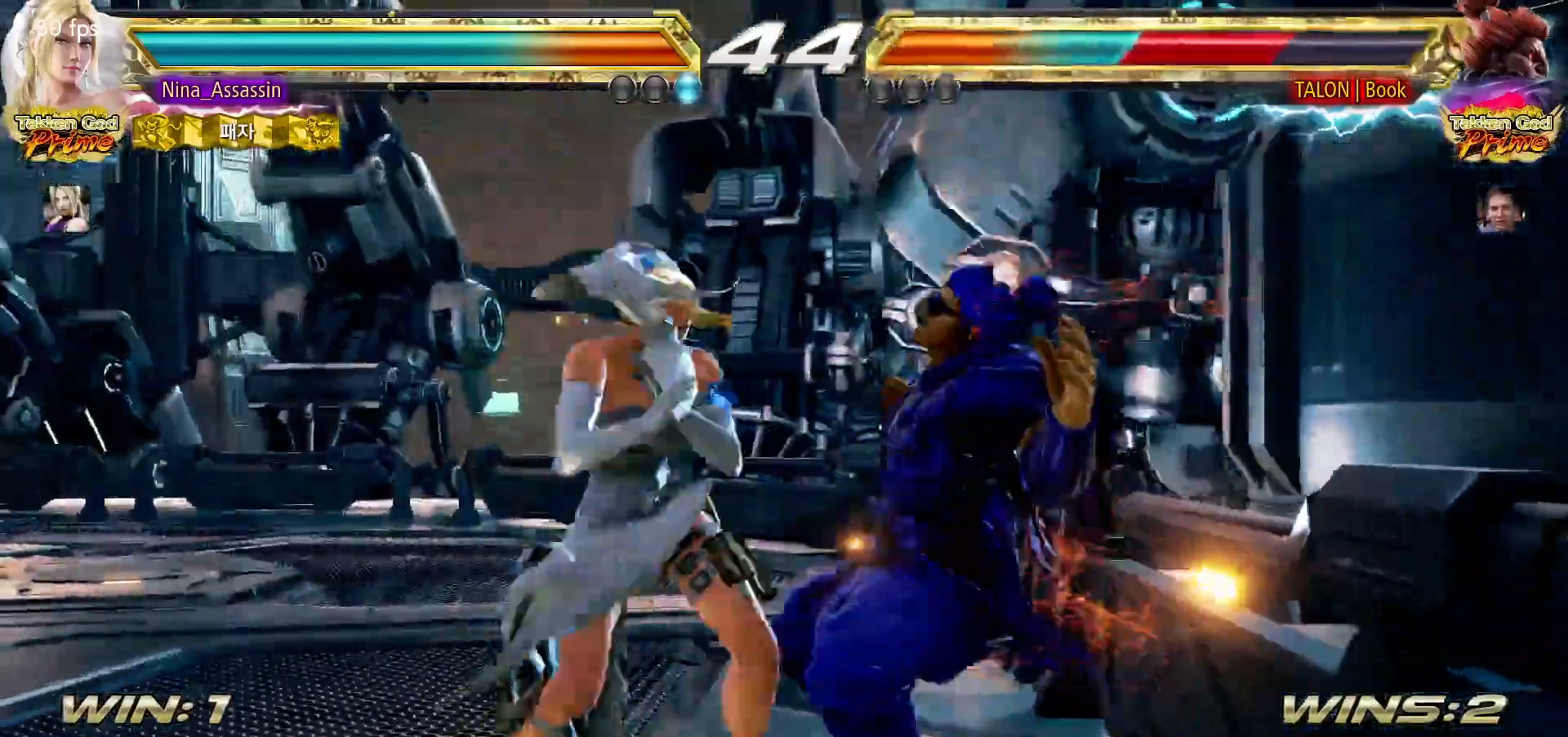
{"dt_ms": 500, "buttons": [], "left_stick": "left"}
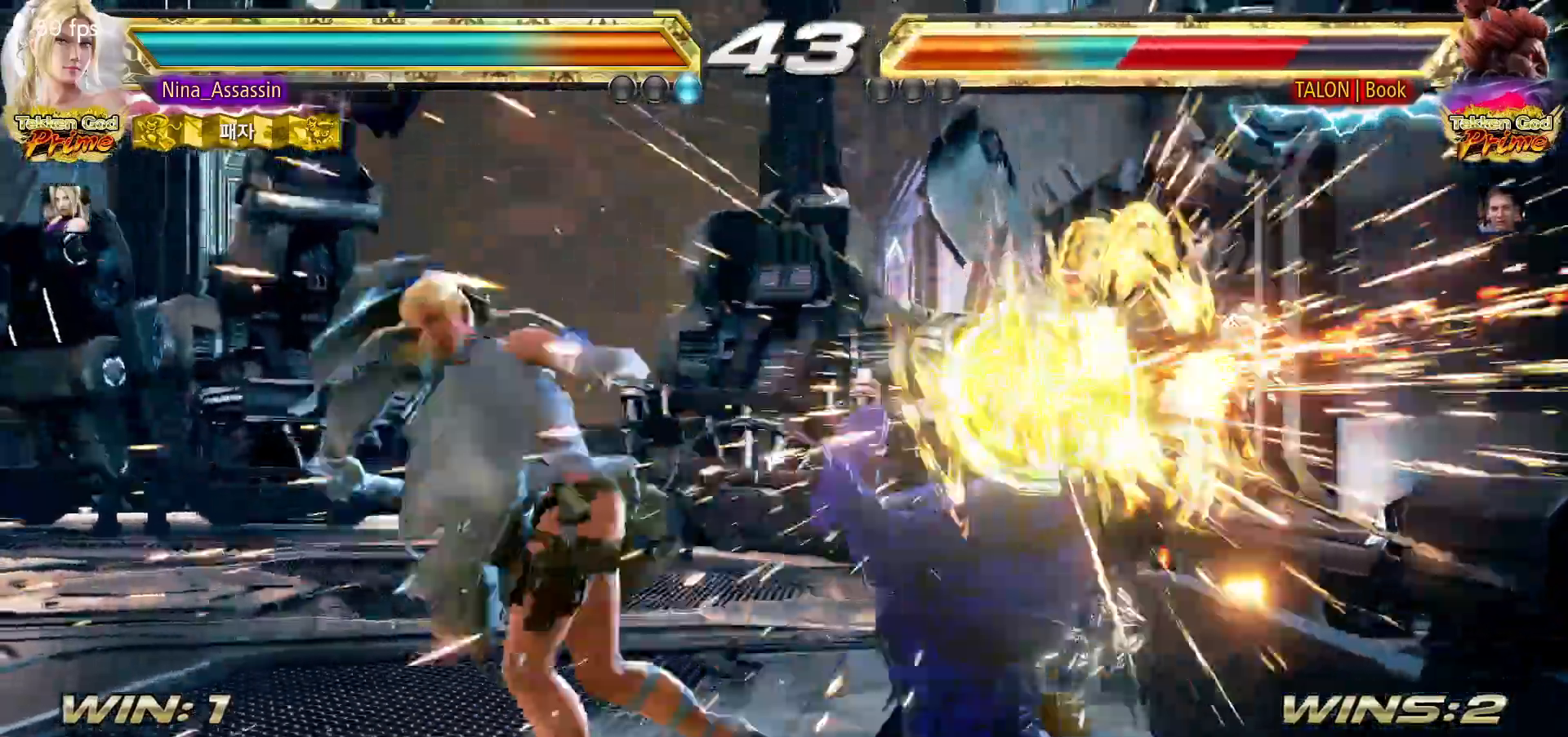
{"dt_ms": 1000, "buttons": ["TRIANGLE"], "left_stick": "center"}
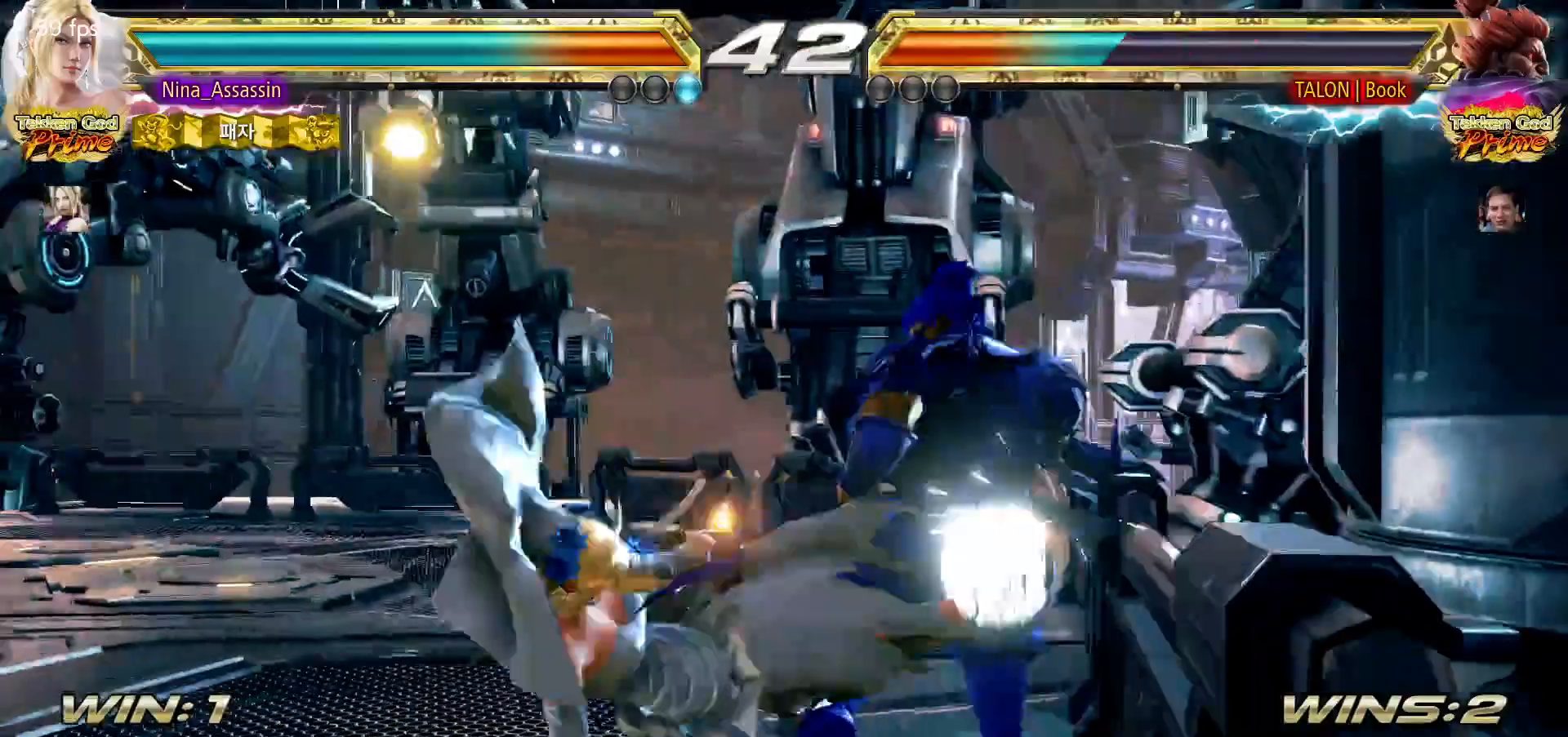
{"dt_ms": 500, "buttons": [], "left_stick": "center", "events": [[33, "TRIANGLE", "up"], [83, "SQUARE", "down"], [117, "SQUARE", "up"], [367, "left_stick", "left"], [433, "left_stick", "center"]]}
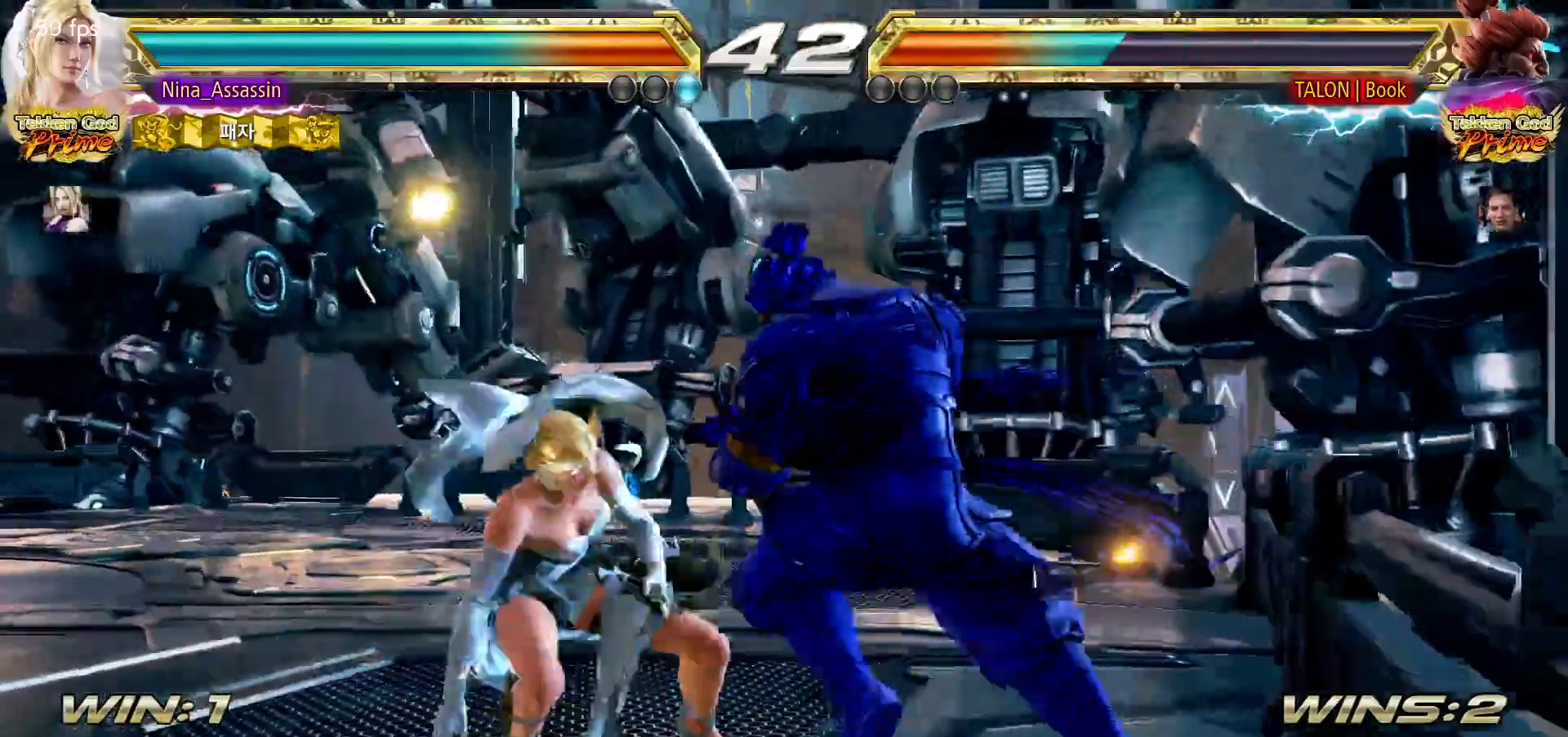
{"dt_ms": 500, "buttons": [], "left_stick": "center"}
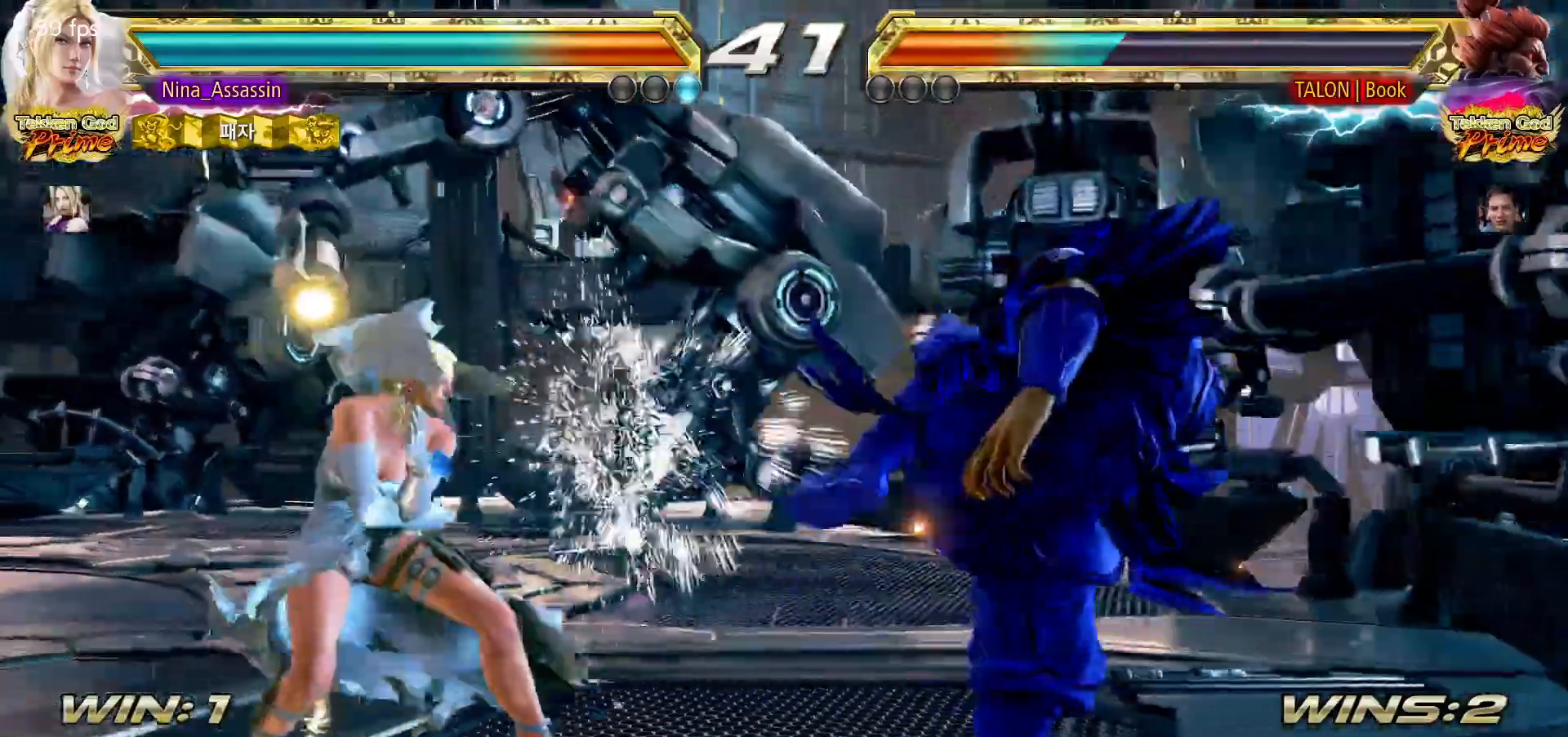
{"dt_ms": 500, "buttons": [], "left_stick": "center"}